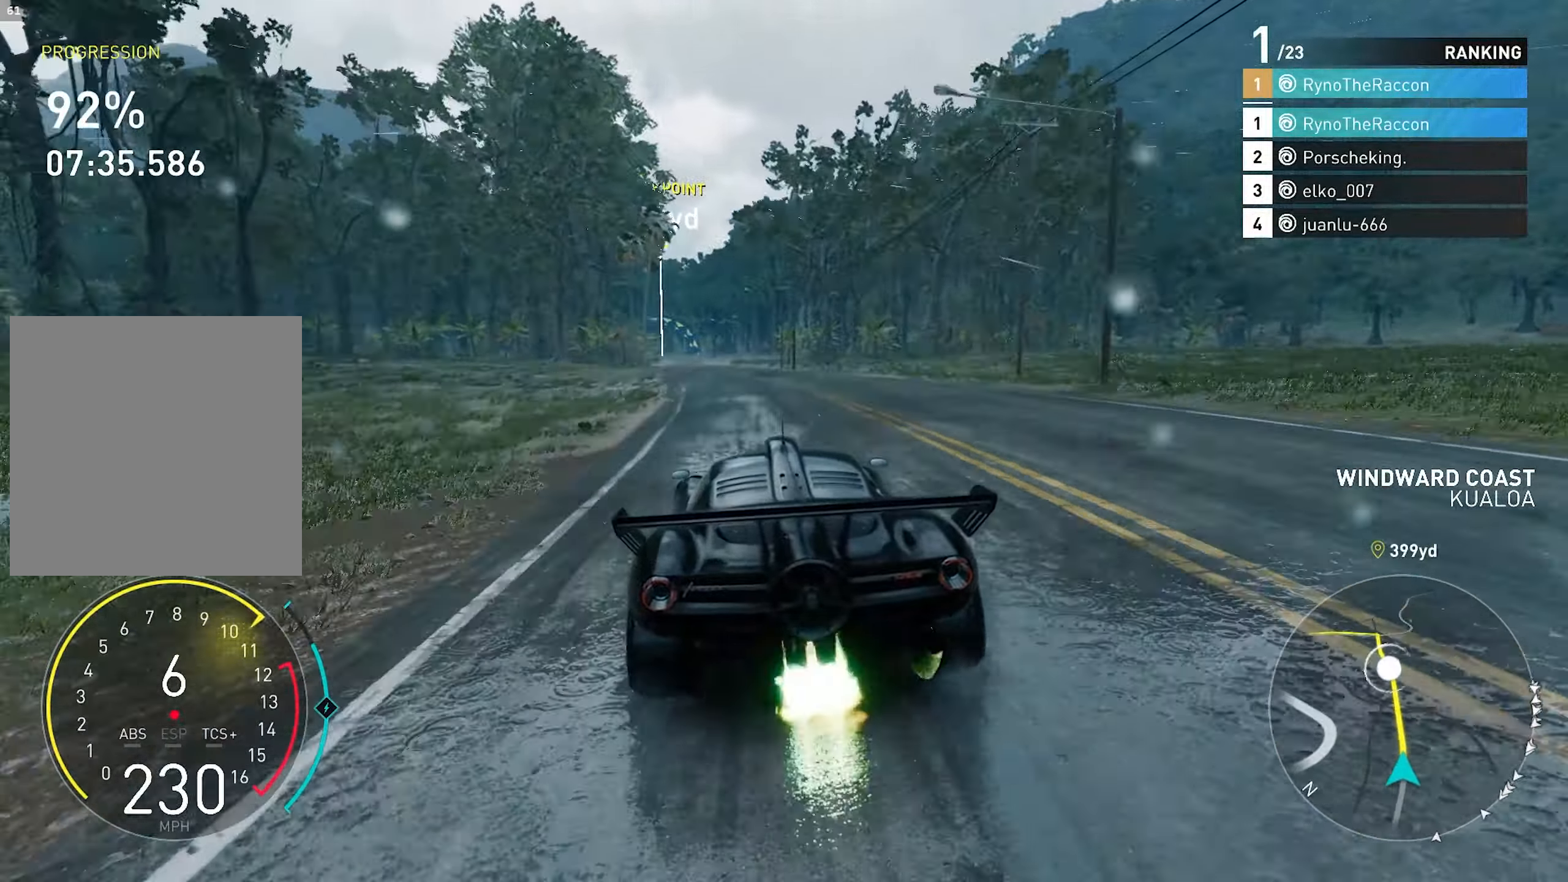
Gameplay with a controller (PlayStation layout); each line is a JSON object with the inputs held at the frame after it. "events" lists button and stick changes between this image and that frame as [ms after this image, input, new state], when the widget could be followed in between.
{"buttons": ["R2"], "left_stick": "center", "right_stick": "center", "events": [[417, "CROSS", "up"]]}
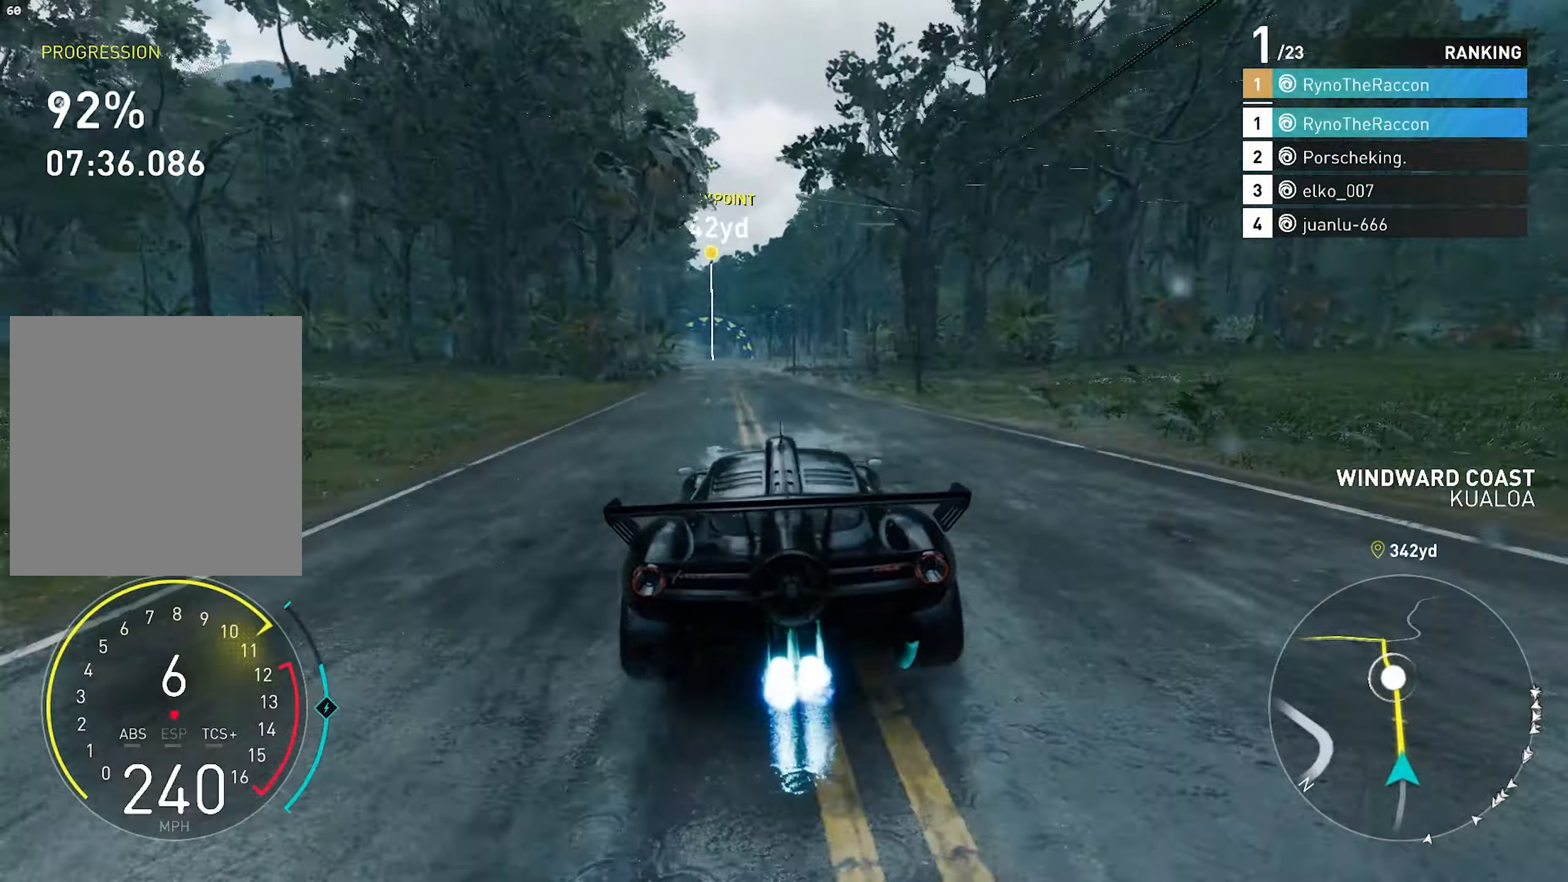
{"buttons": ["R2"], "left_stick": "center", "right_stick": "center", "events": []}
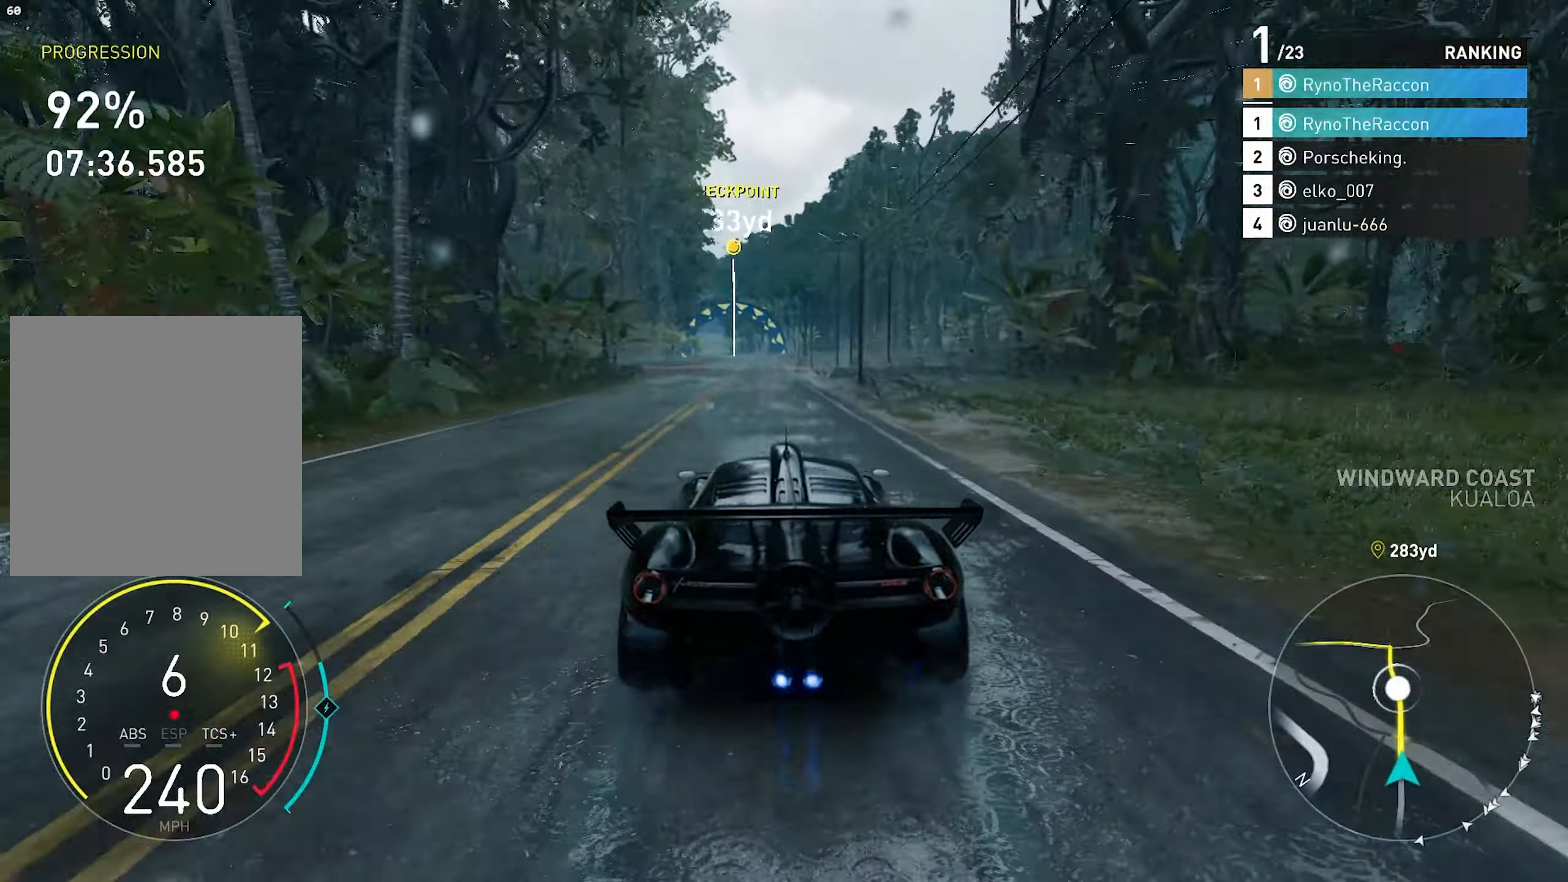
{"buttons": ["R2"], "left_stick": "center", "right_stick": "center", "events": []}
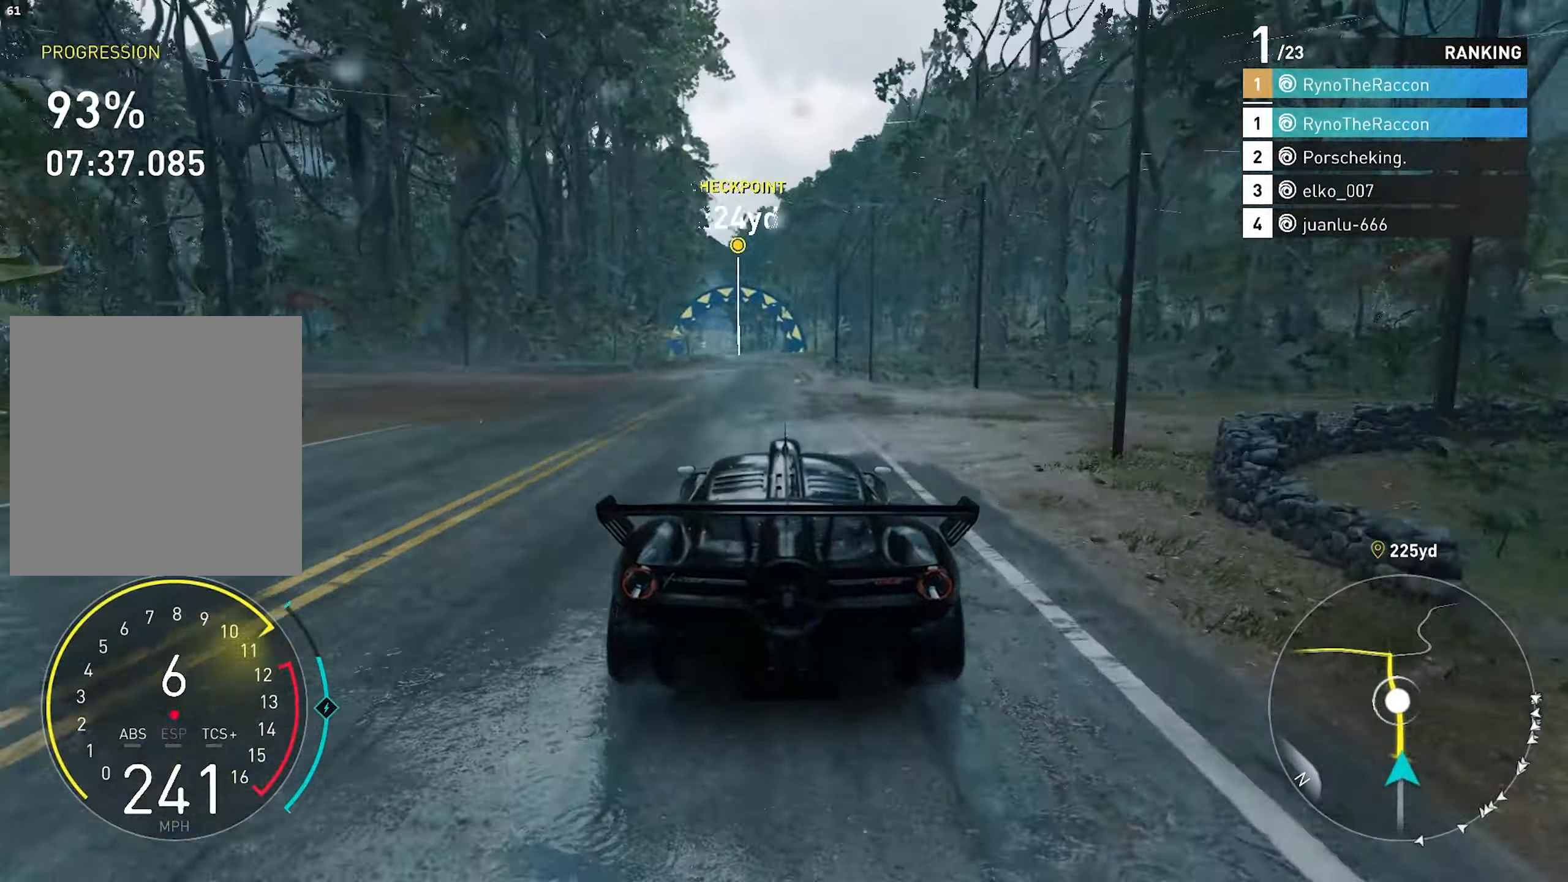
{"buttons": ["R2"], "left_stick": "center", "right_stick": "center", "events": []}
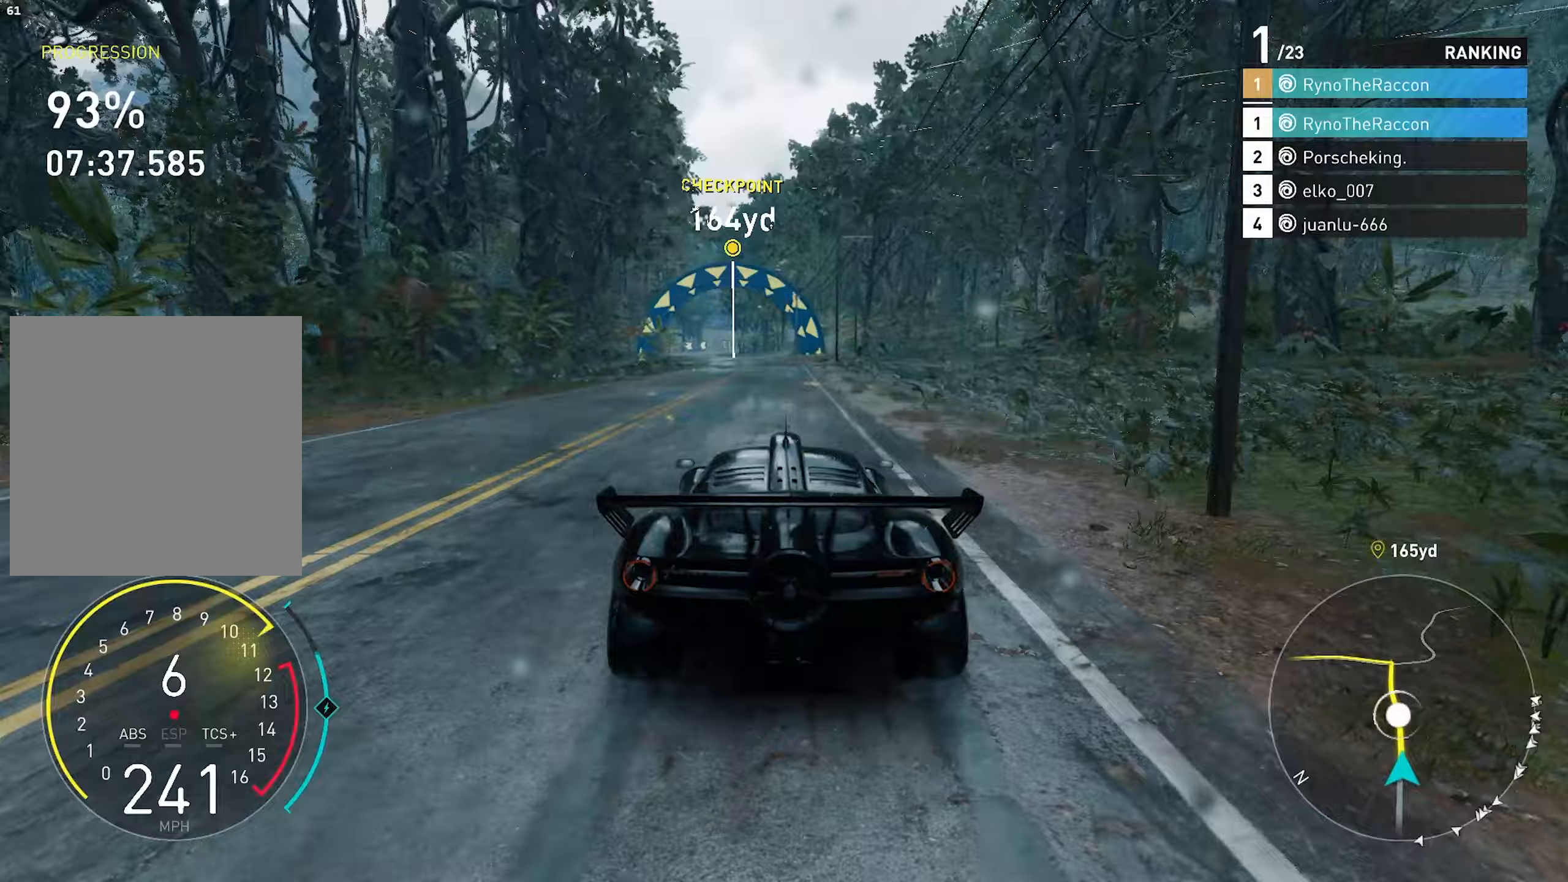
{"buttons": ["R2"], "left_stick": "center", "right_stick": "center", "events": []}
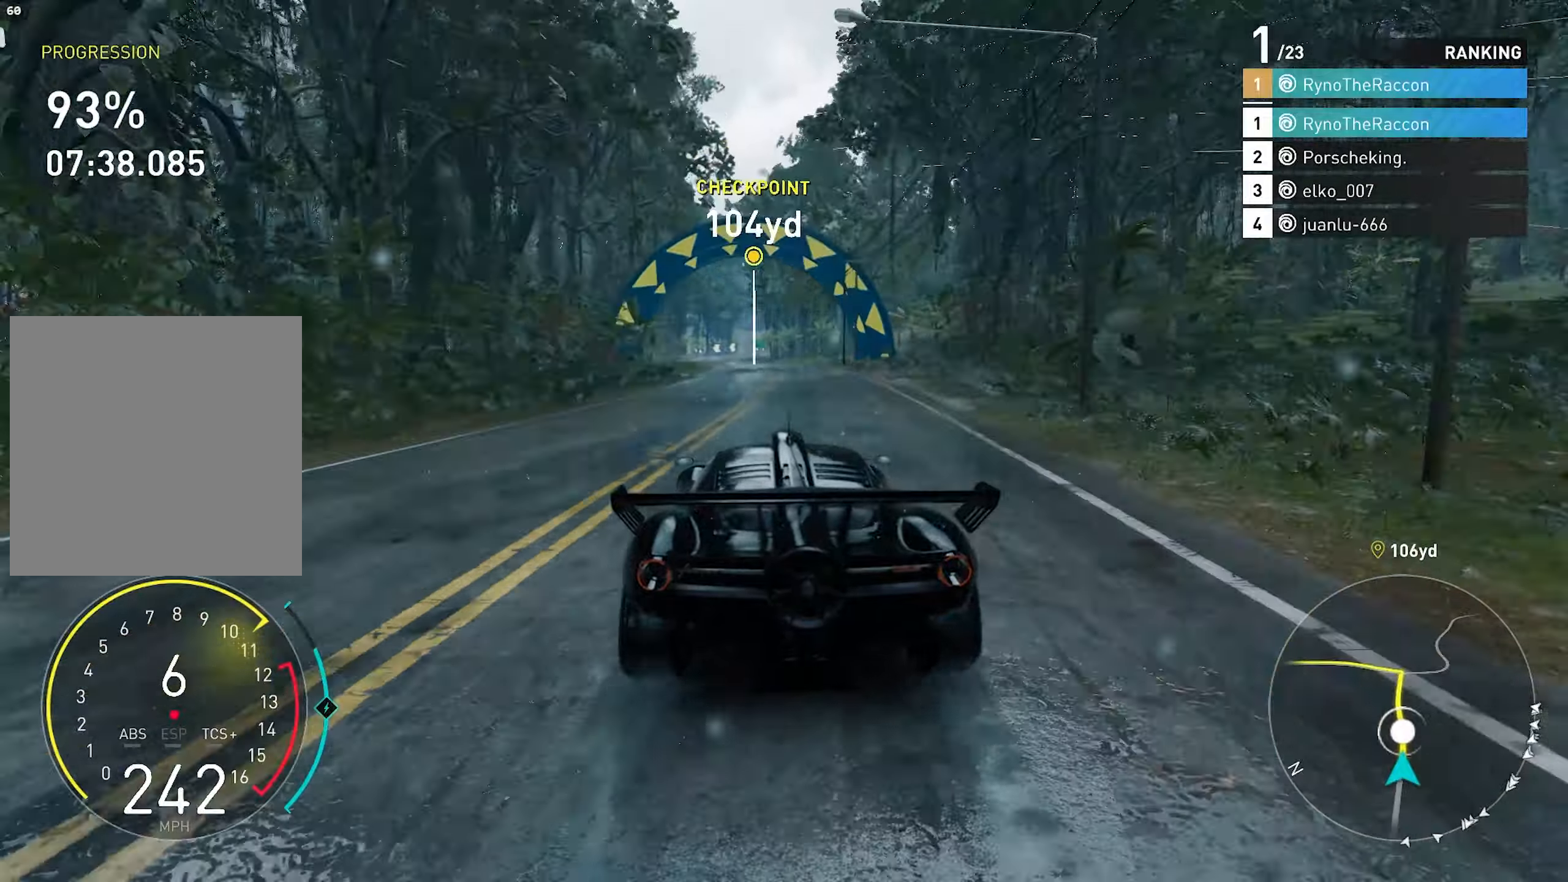
{"buttons": ["R2"], "left_stick": "center", "right_stick": "center", "events": []}
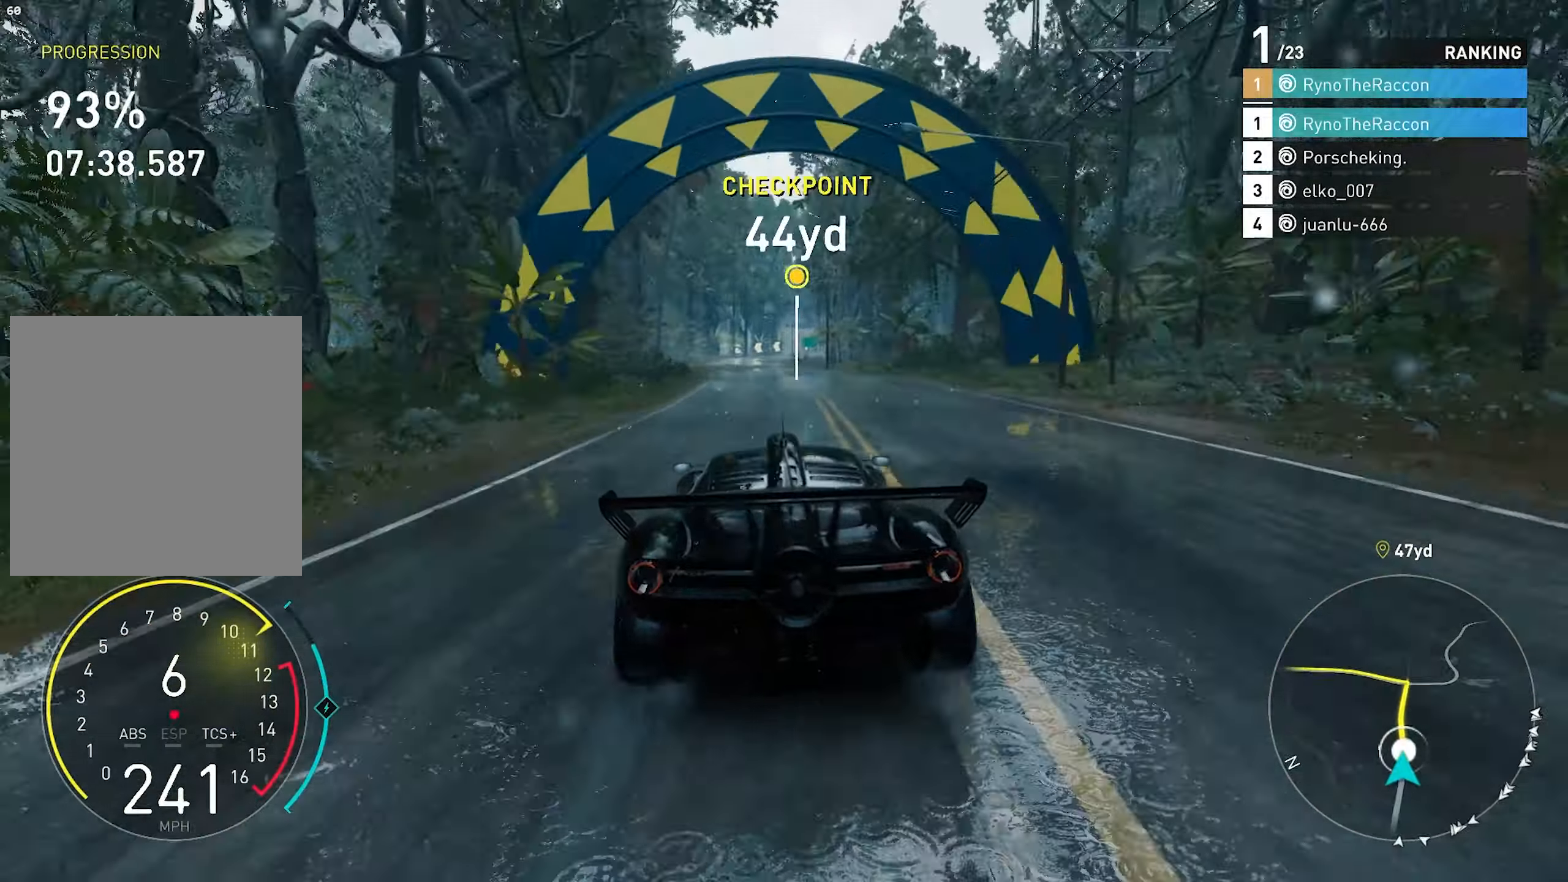
{"buttons": ["R2"], "left_stick": "center", "right_stick": "center", "events": []}
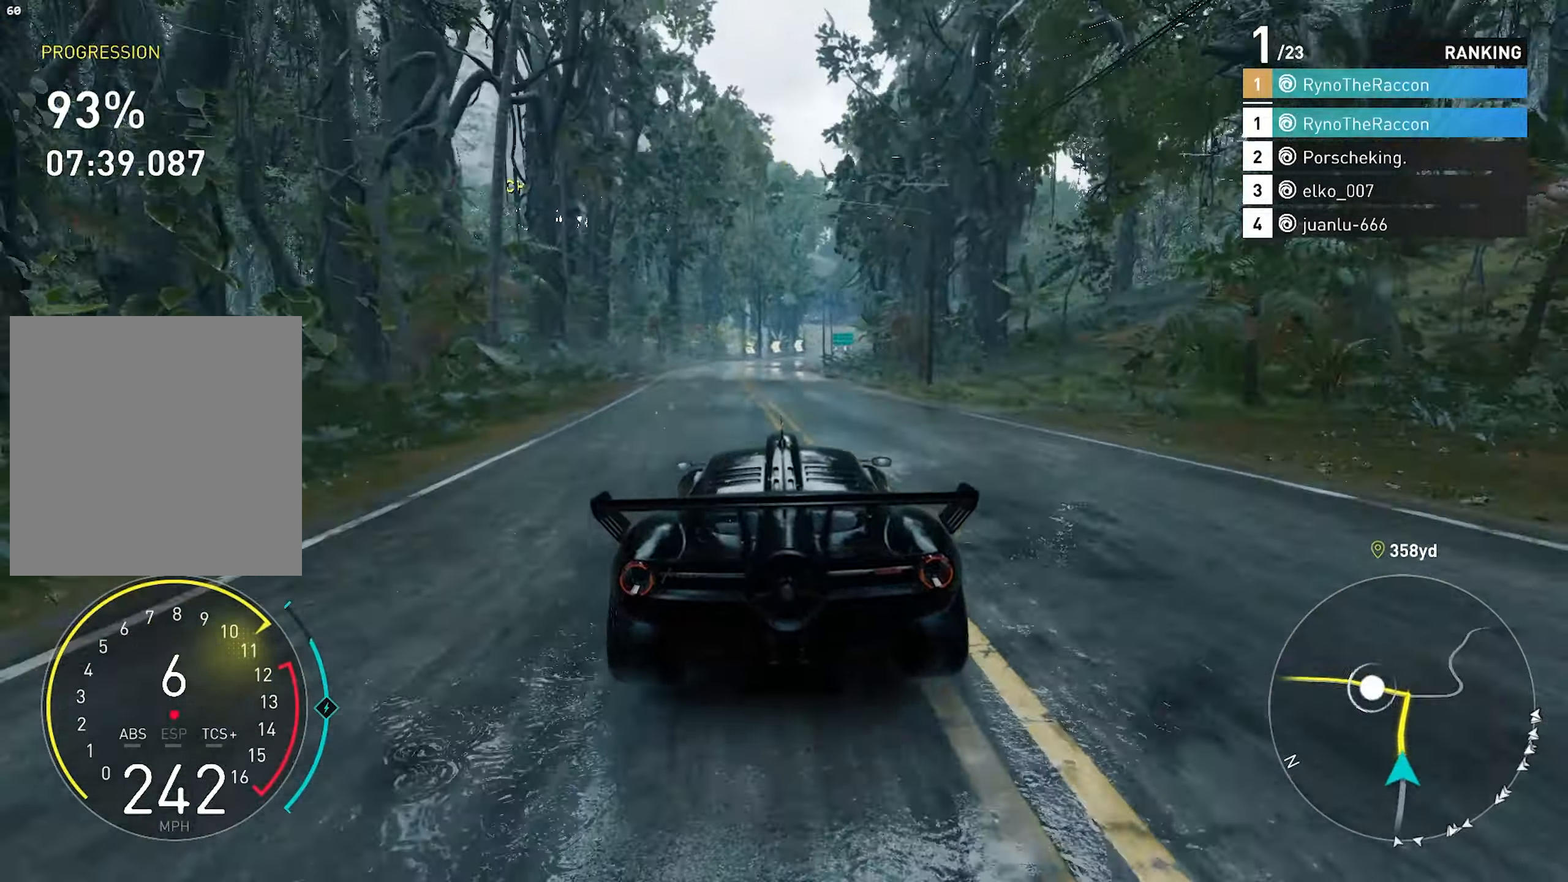
{"buttons": ["L2"], "left_stick": "center", "right_stick": "center", "events": [[33, "right_stick", "right"], [50, "R2", "up"], [100, "L2", "down"], [200, "right_stick", "center"]]}
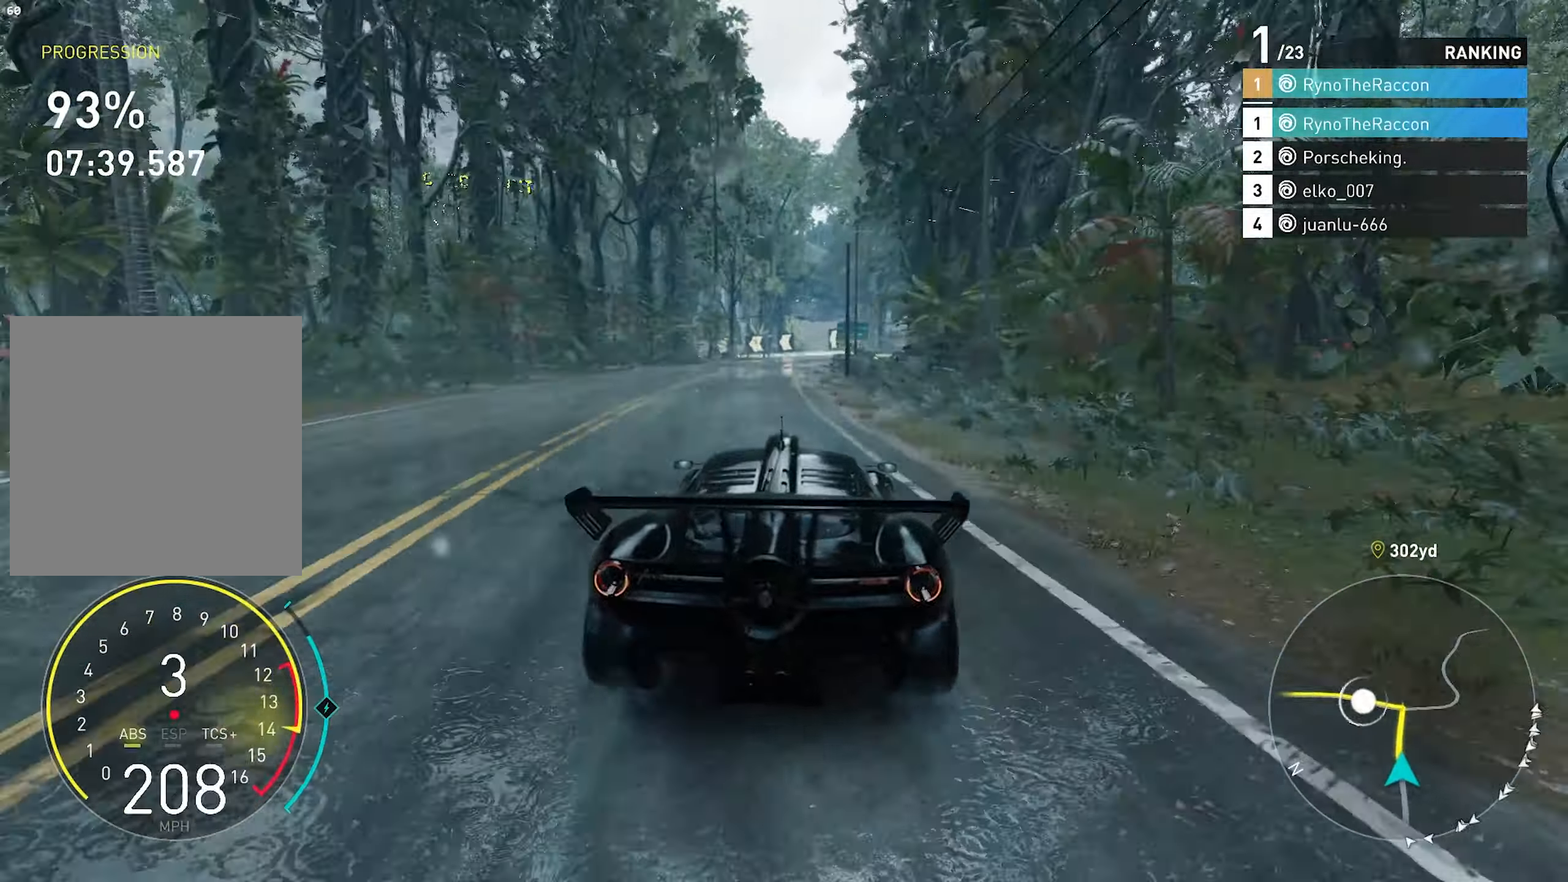
{"buttons": ["R2"], "left_stick": "center", "right_stick": "center", "events": [[333, "L2", "up"], [450, "R2", "down"]]}
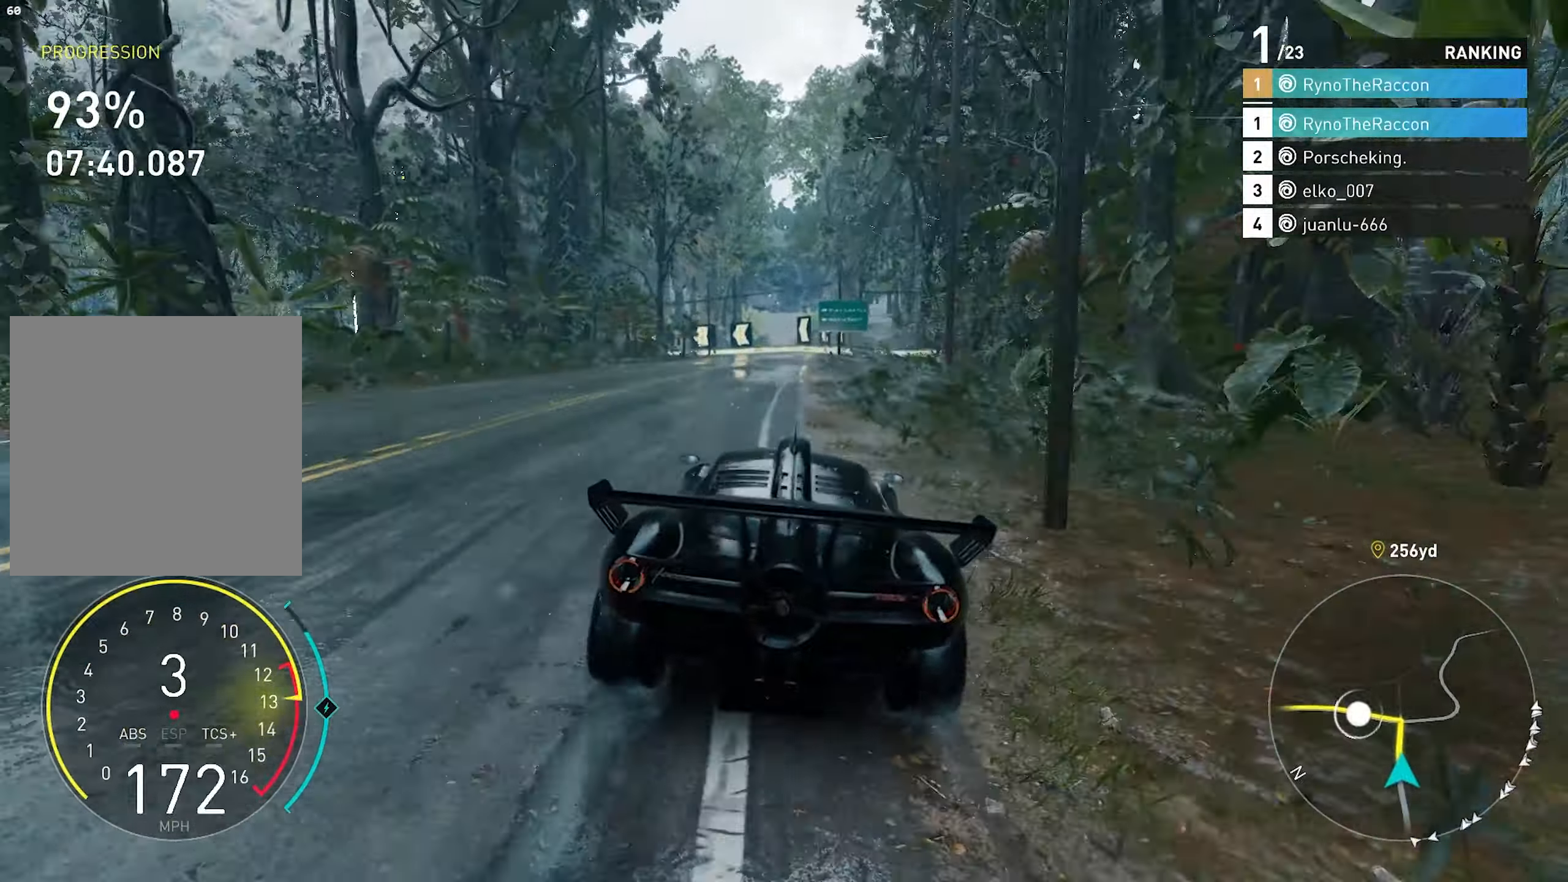
{"buttons": ["L2"], "left_stick": "center", "right_stick": "center", "events": [[200, "R2", "up"], [383, "L2", "down"]]}
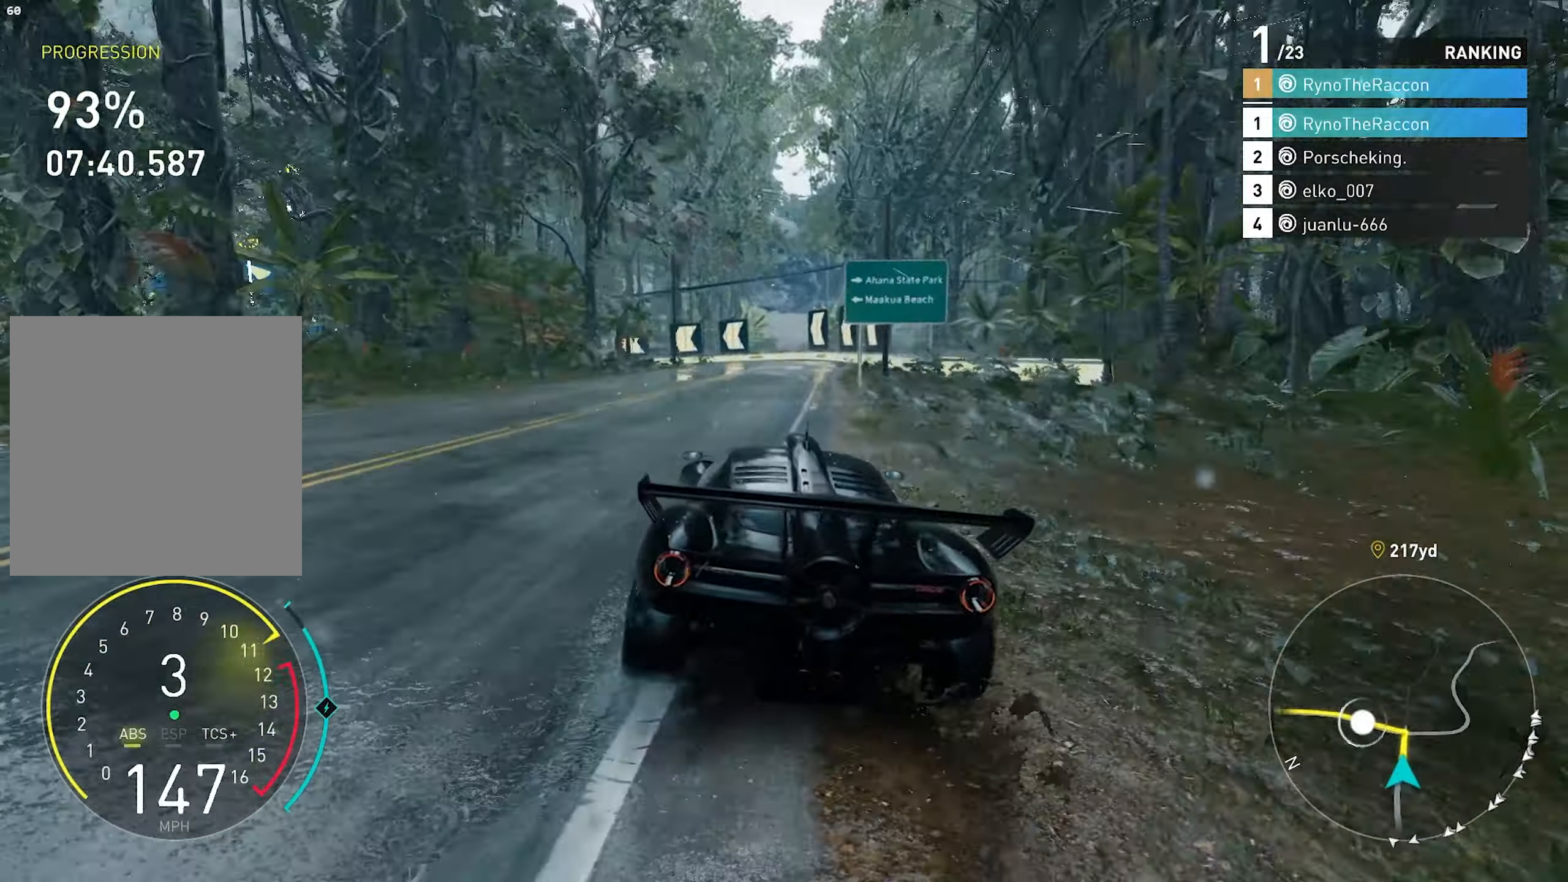
{"buttons": ["L2"], "left_stick": "left", "right_stick": "center", "events": [[100, "left_stick", "left"], [183, "left_stick", "center"], [367, "left_stick", "left"]]}
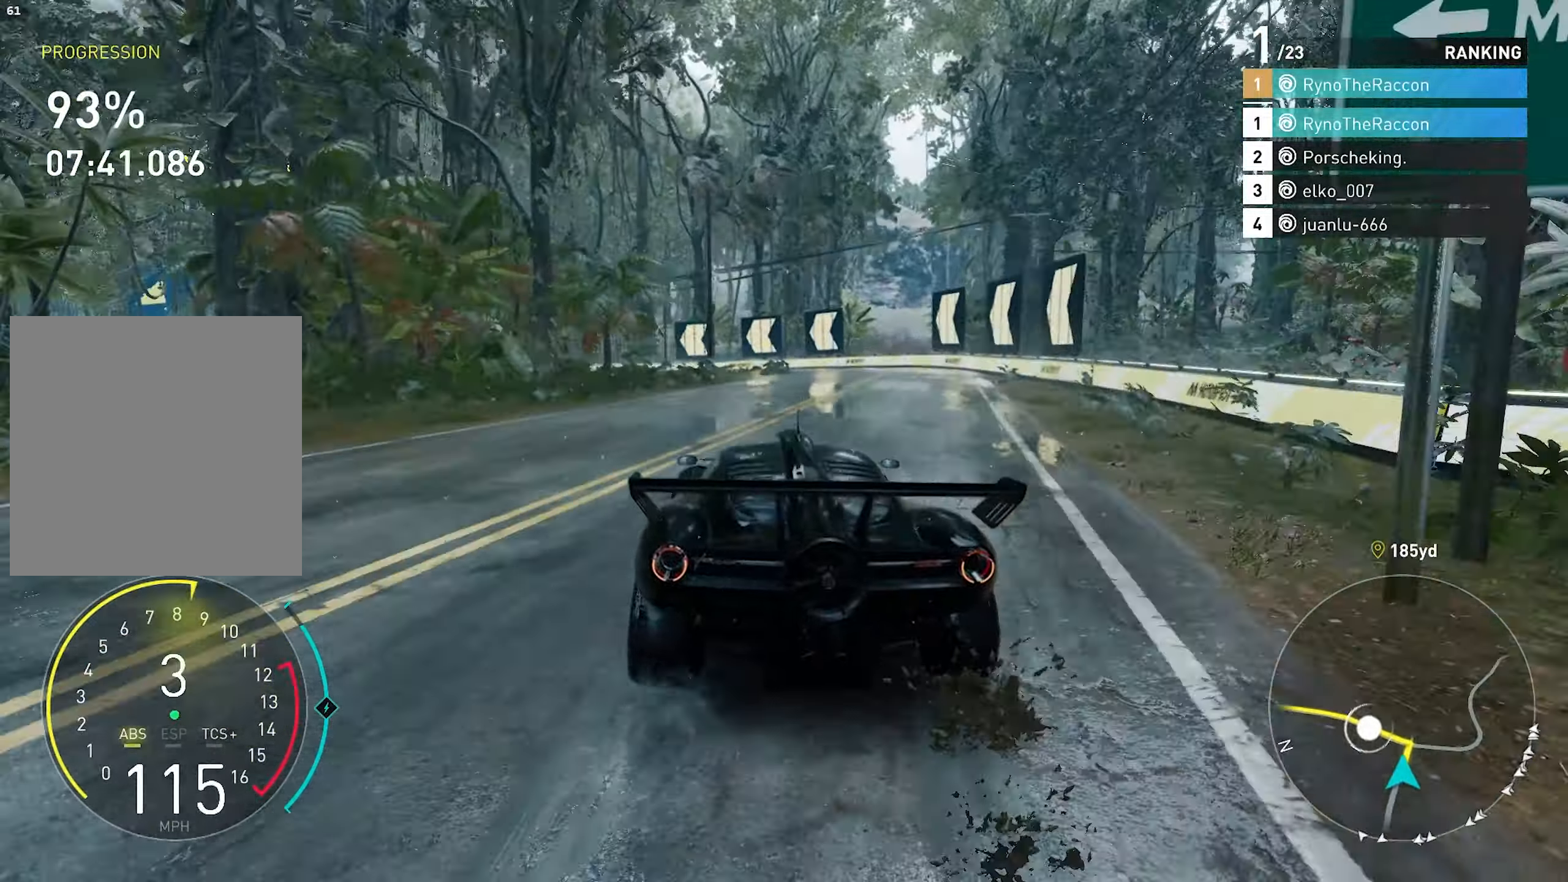
{"buttons": [], "left_stick": "left", "right_stick": "center", "events": [[33, "L2", "up"]]}
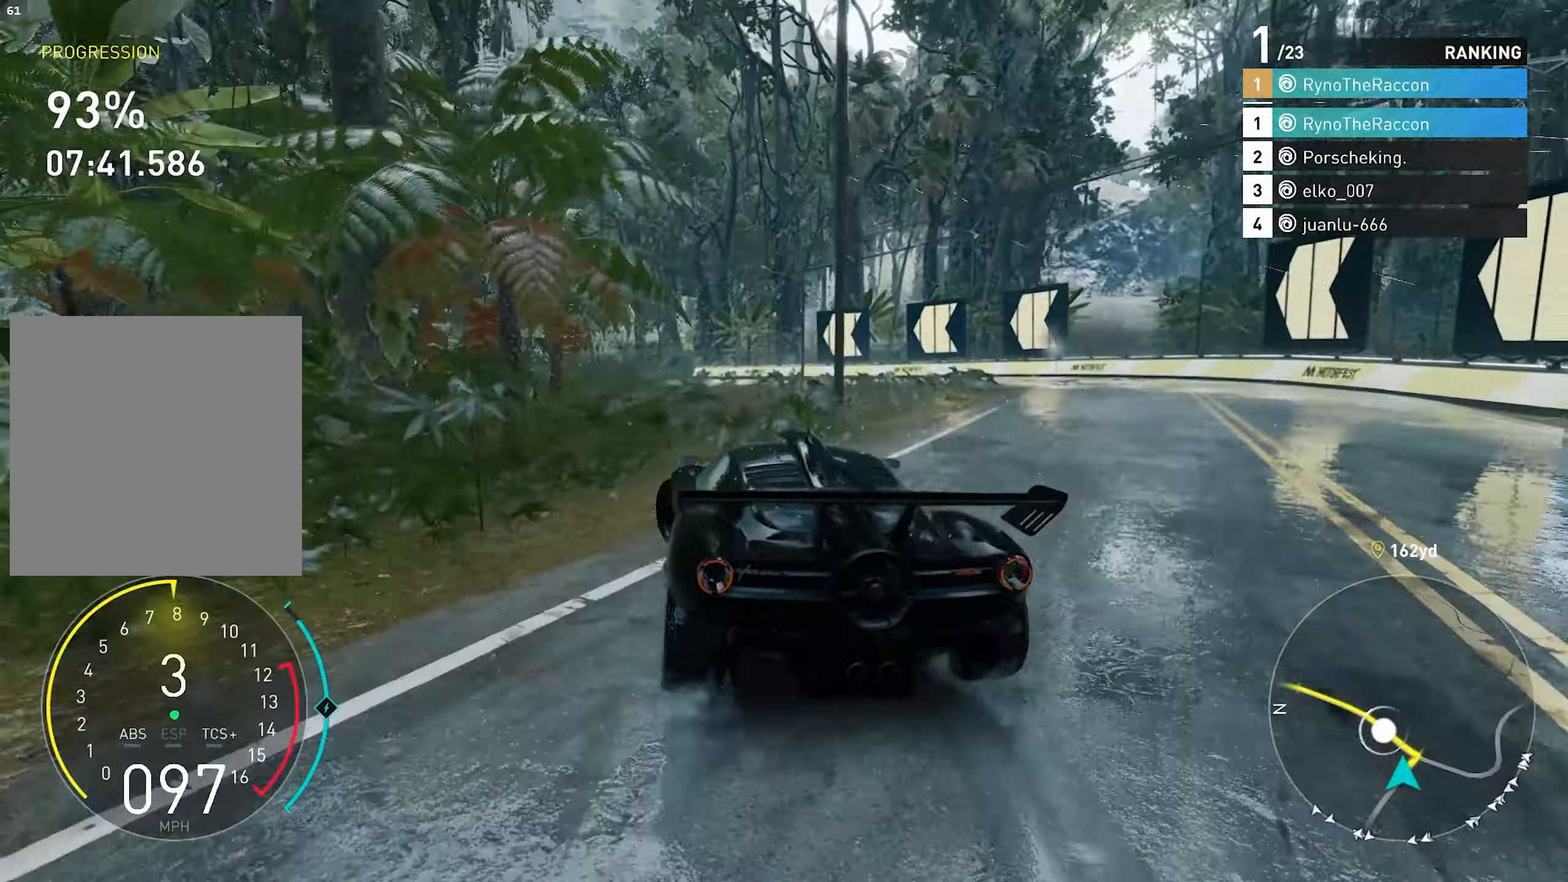
{"buttons": ["R2"], "left_stick": "center", "right_stick": "center", "events": [[167, "R2", "down"], [317, "left_stick", "center"]]}
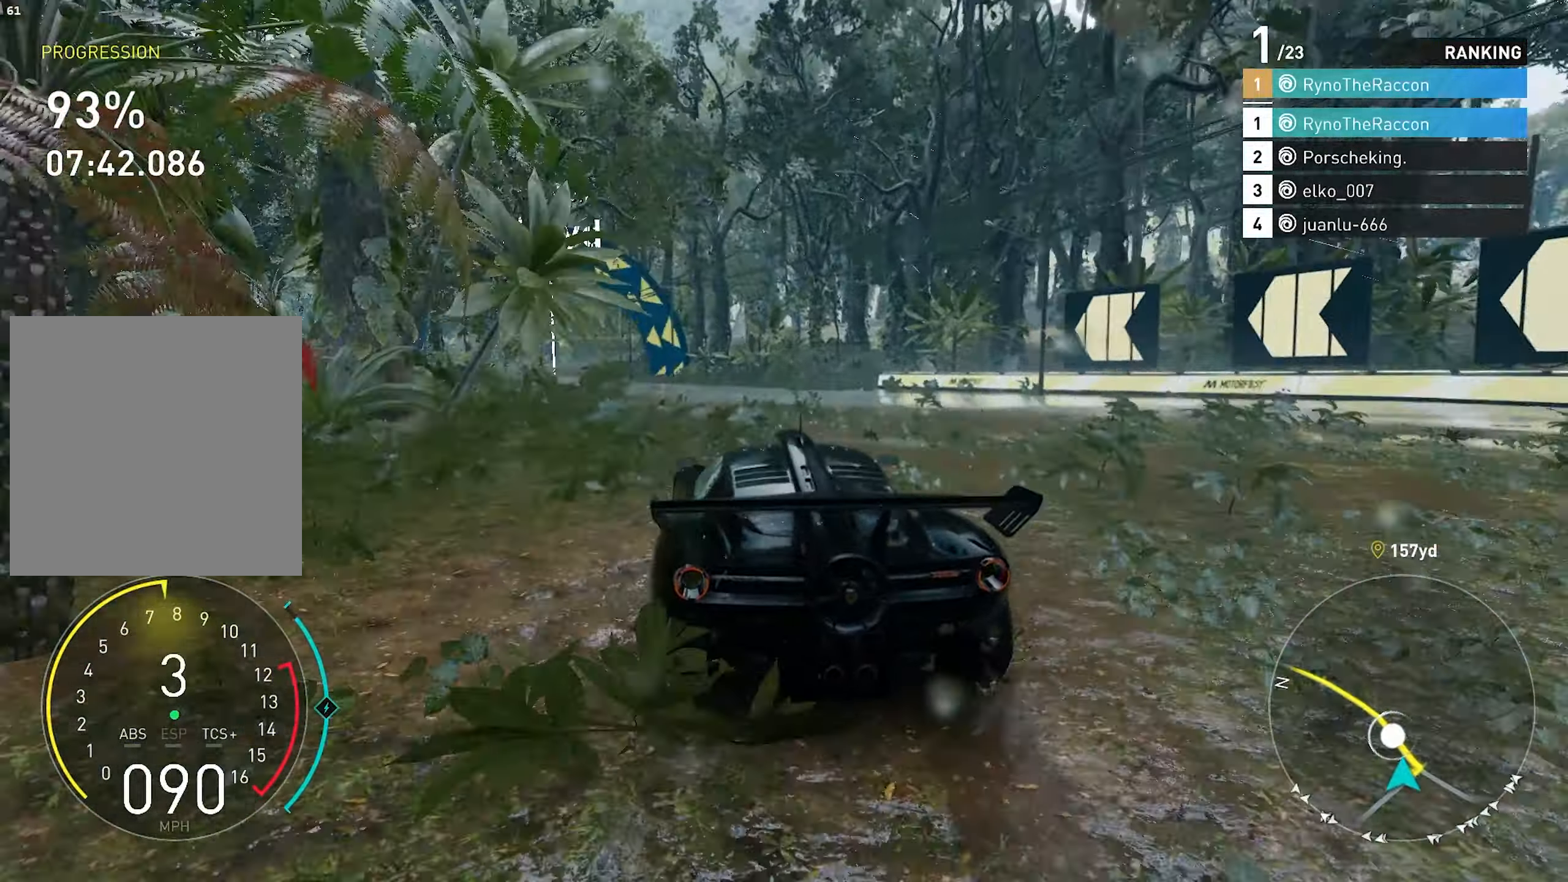
{"buttons": ["R2"], "left_stick": "center", "right_stick": "center", "events": []}
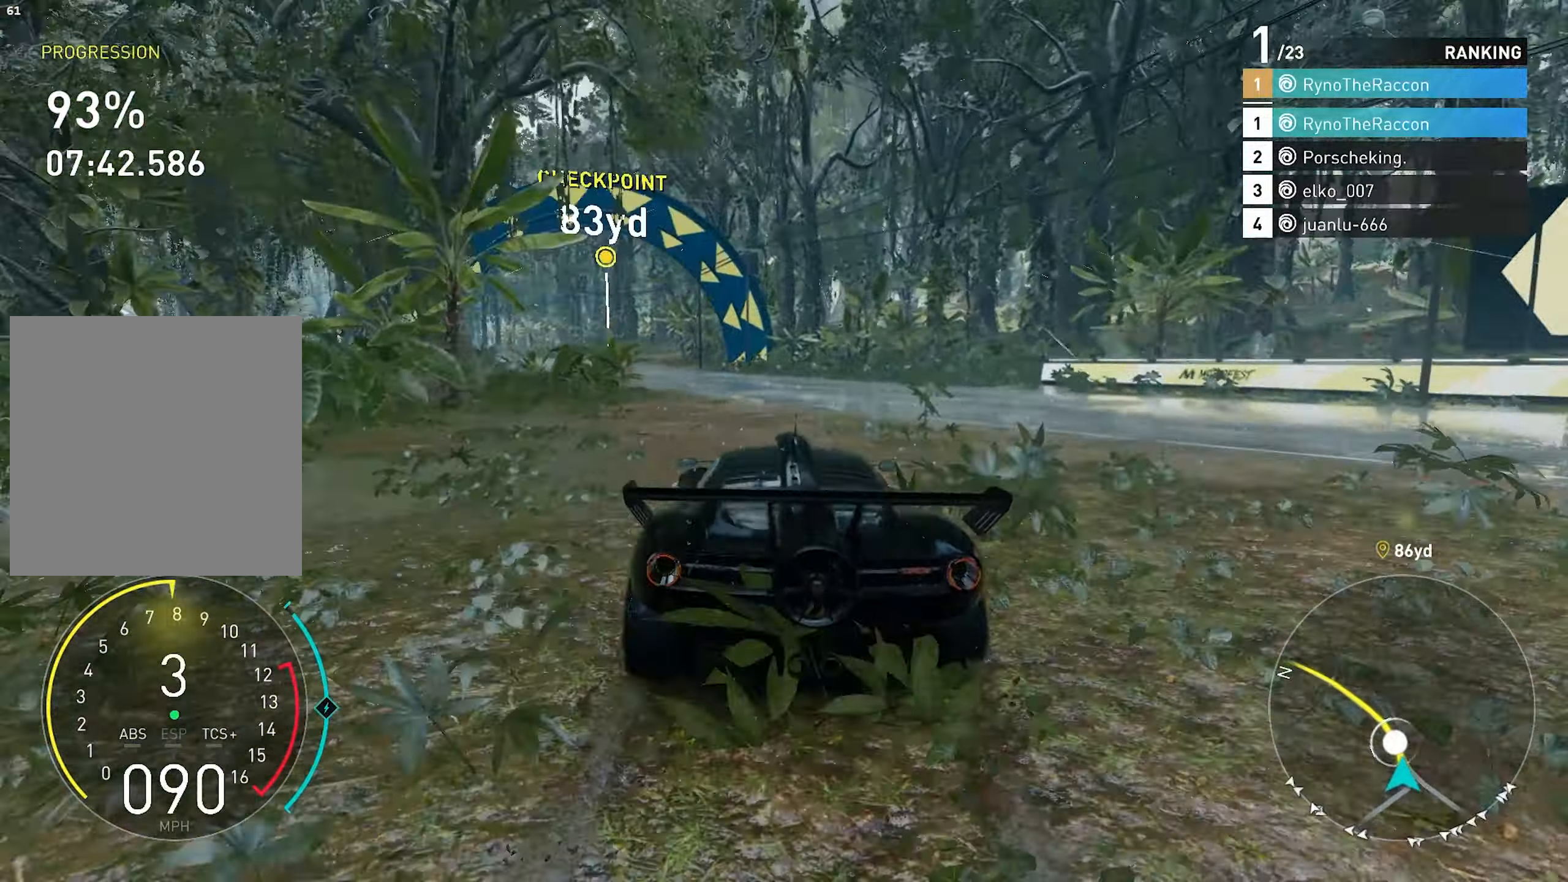
{"buttons": ["CROSS", "R2"], "left_stick": "center", "right_stick": "center", "events": [[350, "CROSS", "down"]]}
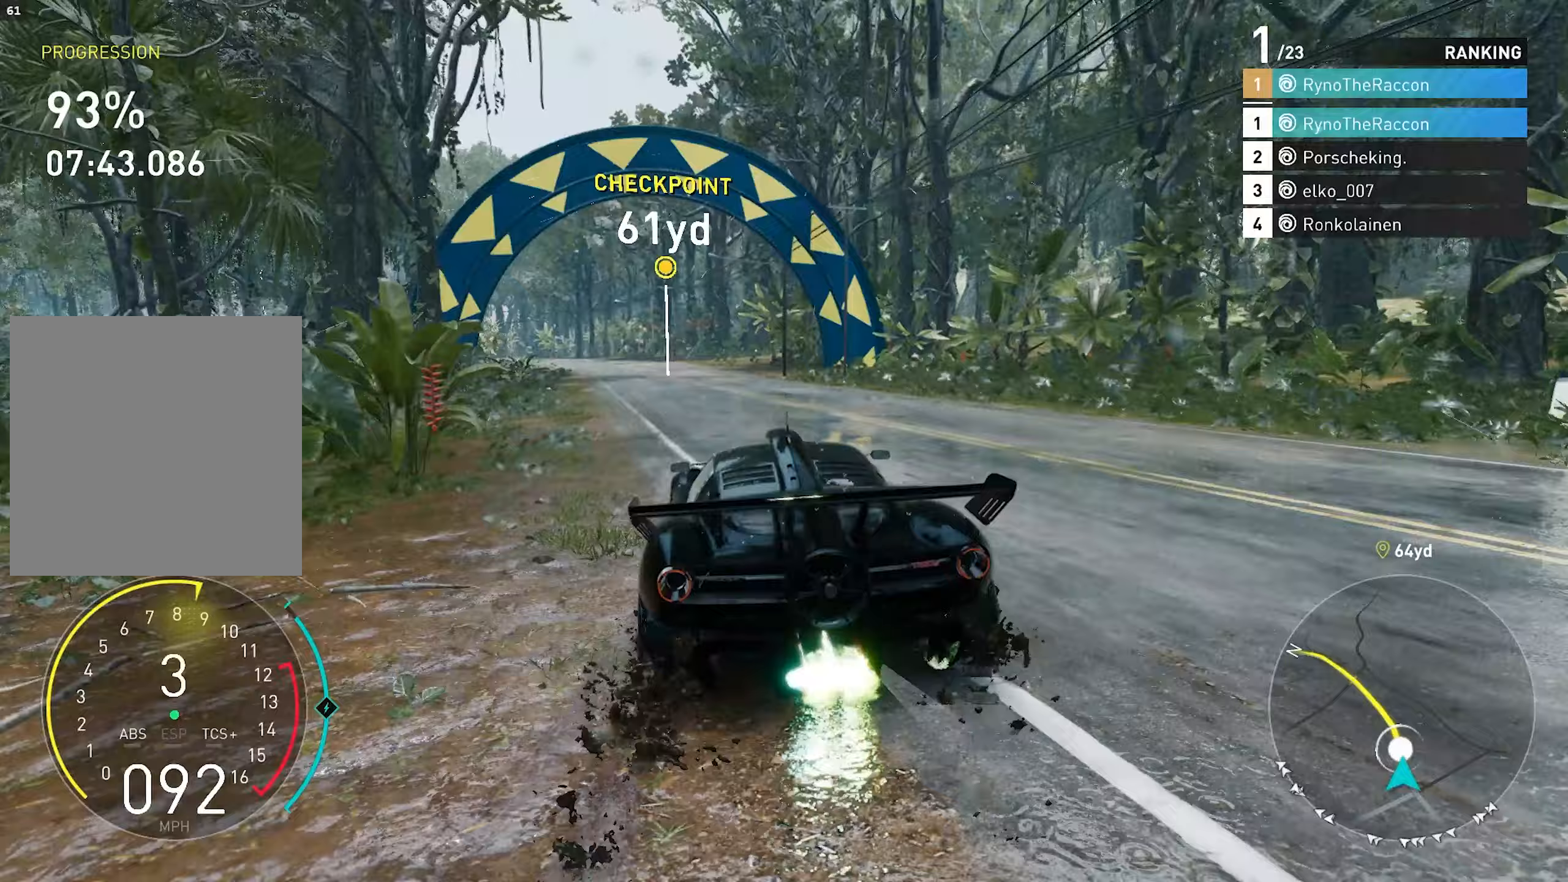
{"buttons": ["CROSS", "R2"], "left_stick": "center", "right_stick": "center", "events": [[167, "CROSS", "up"], [450, "CROSS", "down"]]}
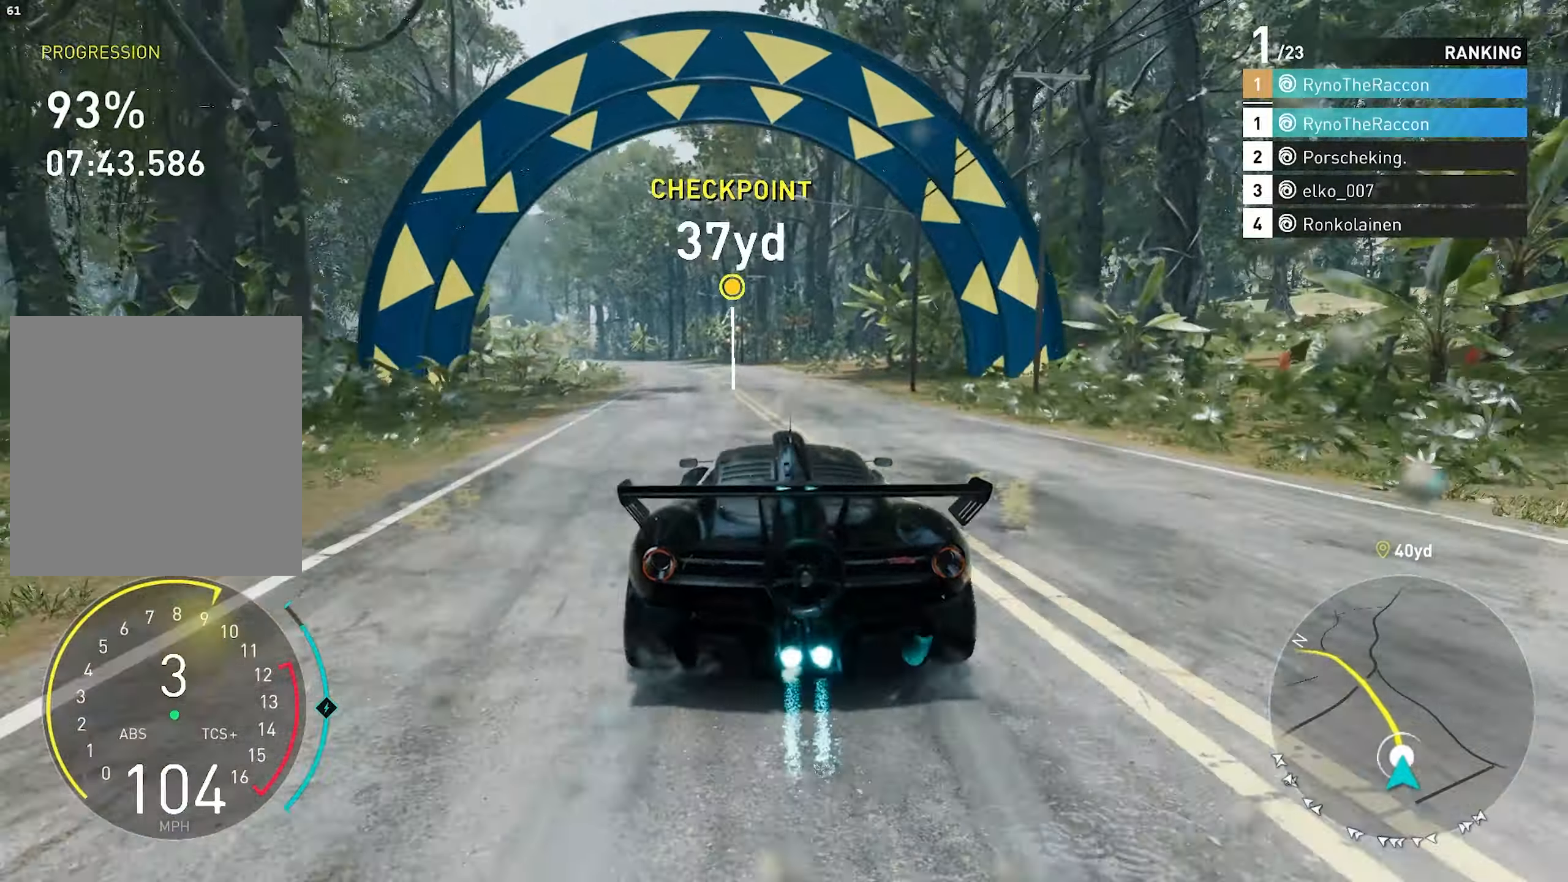
{"buttons": ["CROSS", "R2"], "left_stick": "center", "right_stick": "center", "events": []}
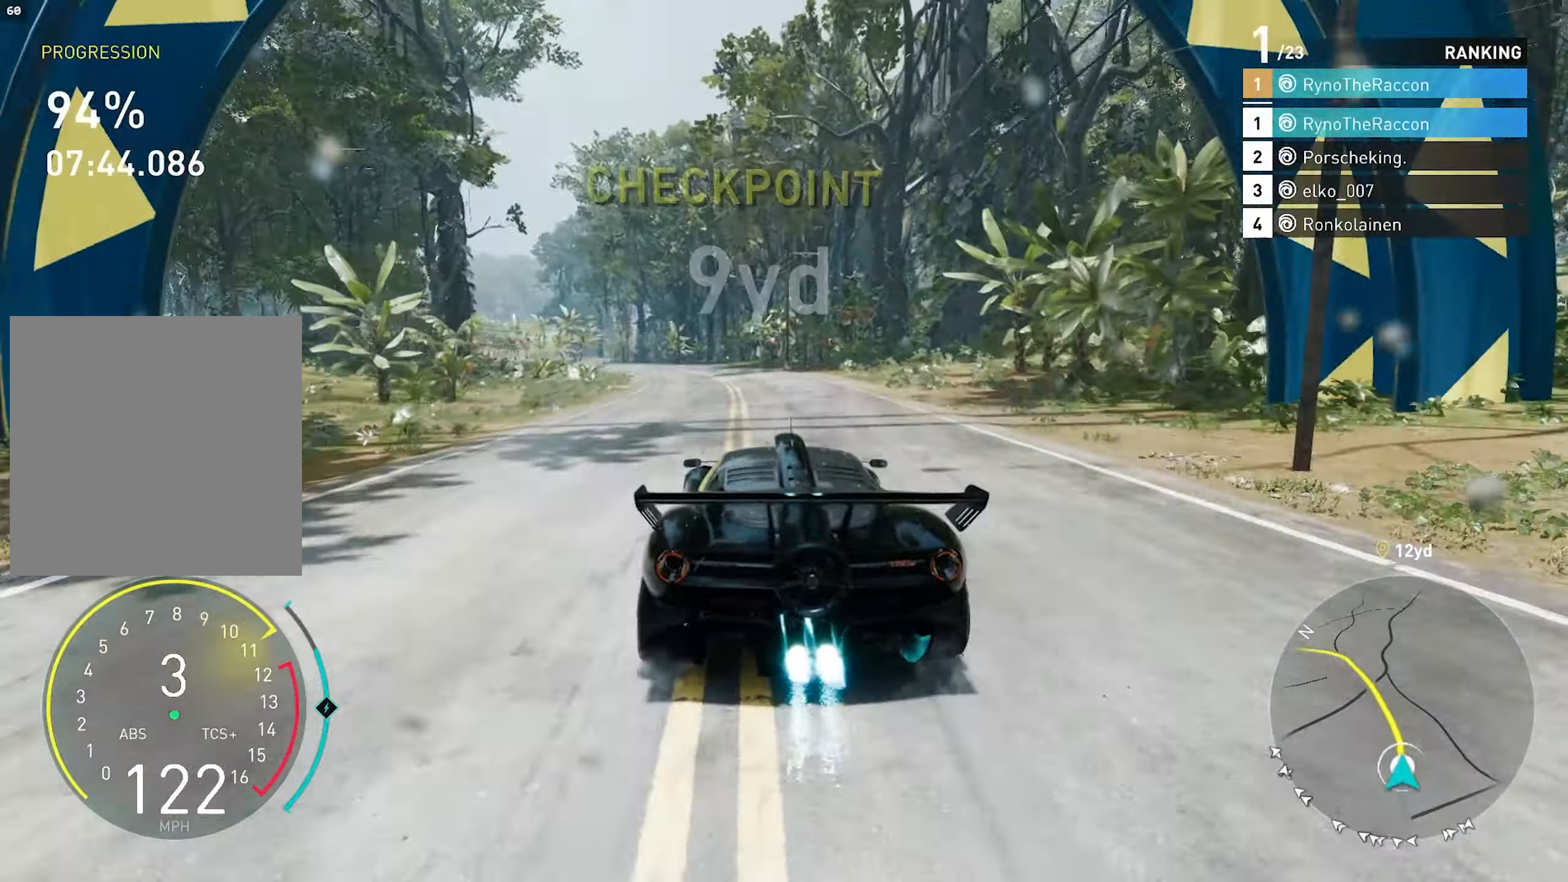
{"buttons": ["R2"], "left_stick": "center", "right_stick": "center", "events": [[33, "CROSS", "up"]]}
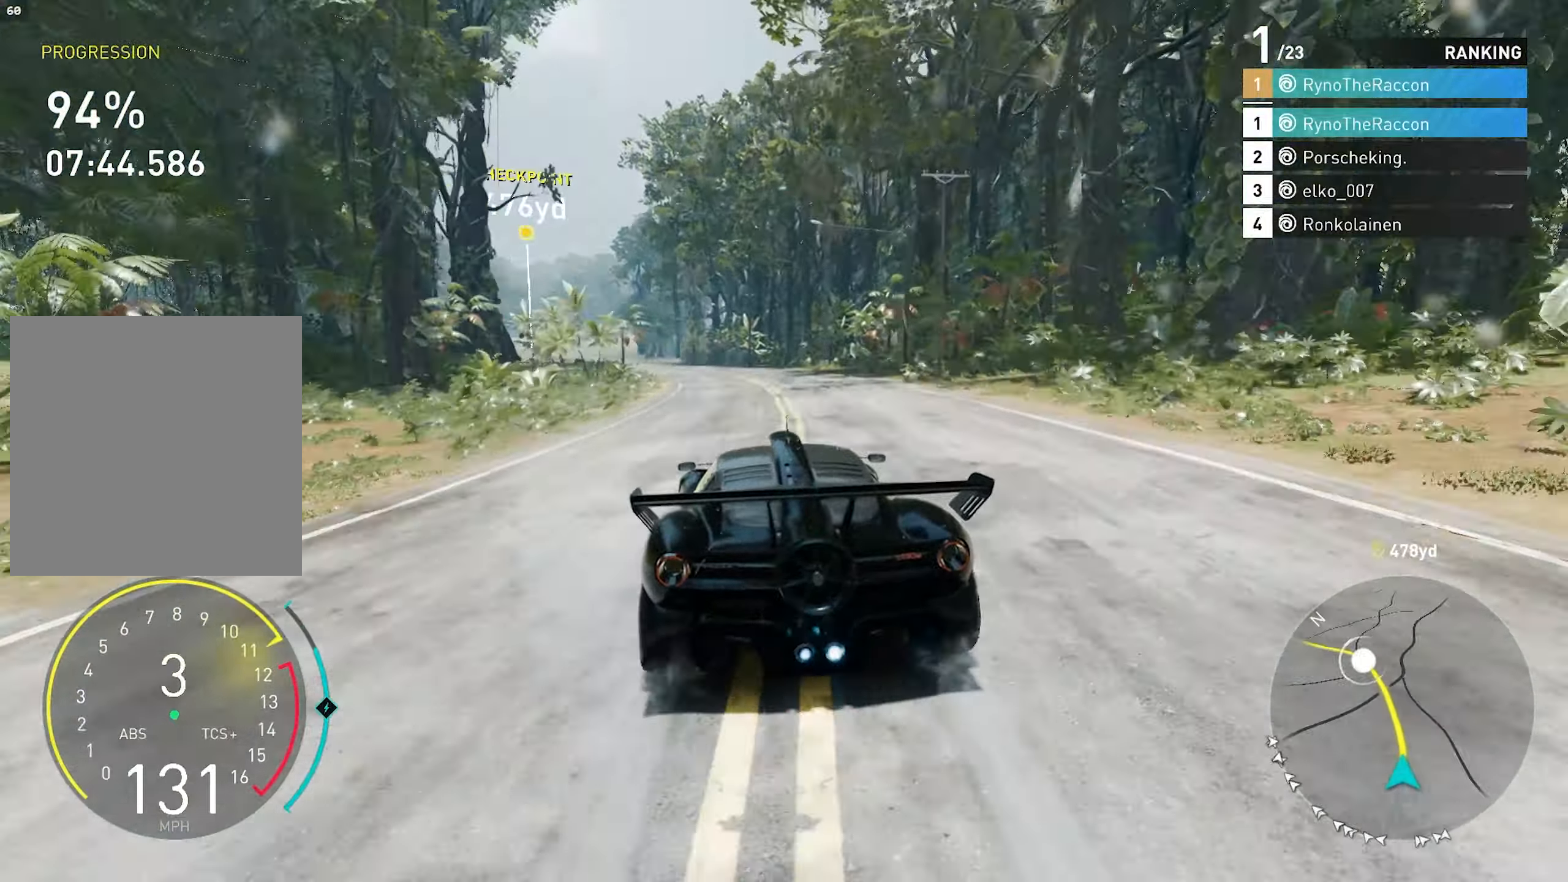
{"buttons": ["R2"], "left_stick": "center", "right_stick": "center", "events": [[117, "R1", "down"], [233, "R1", "up"]]}
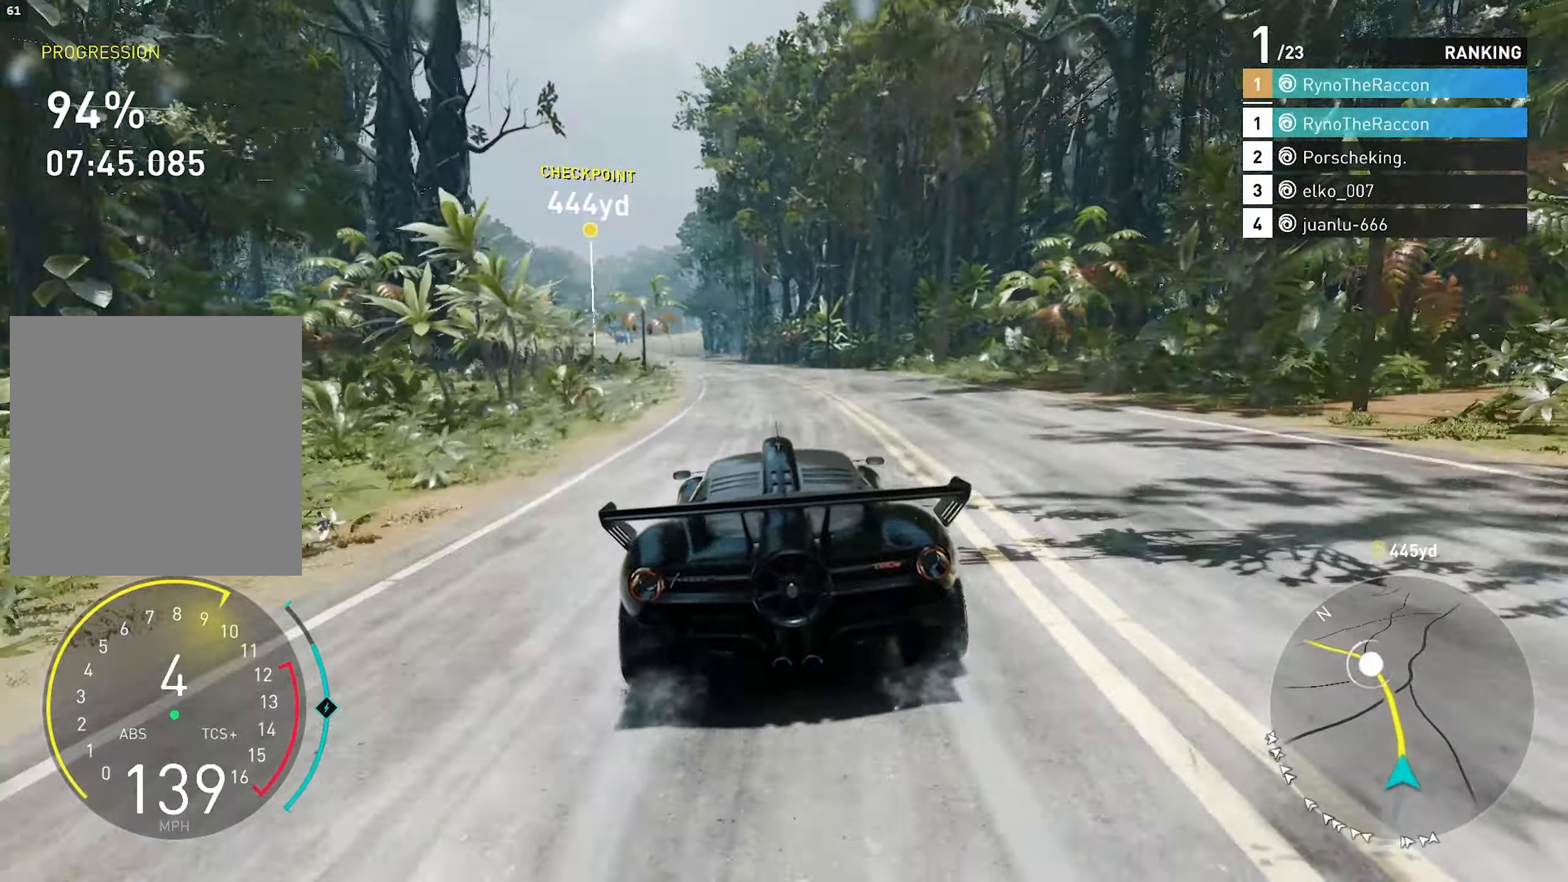
{"buttons": ["R2"], "left_stick": "center", "right_stick": "center", "events": []}
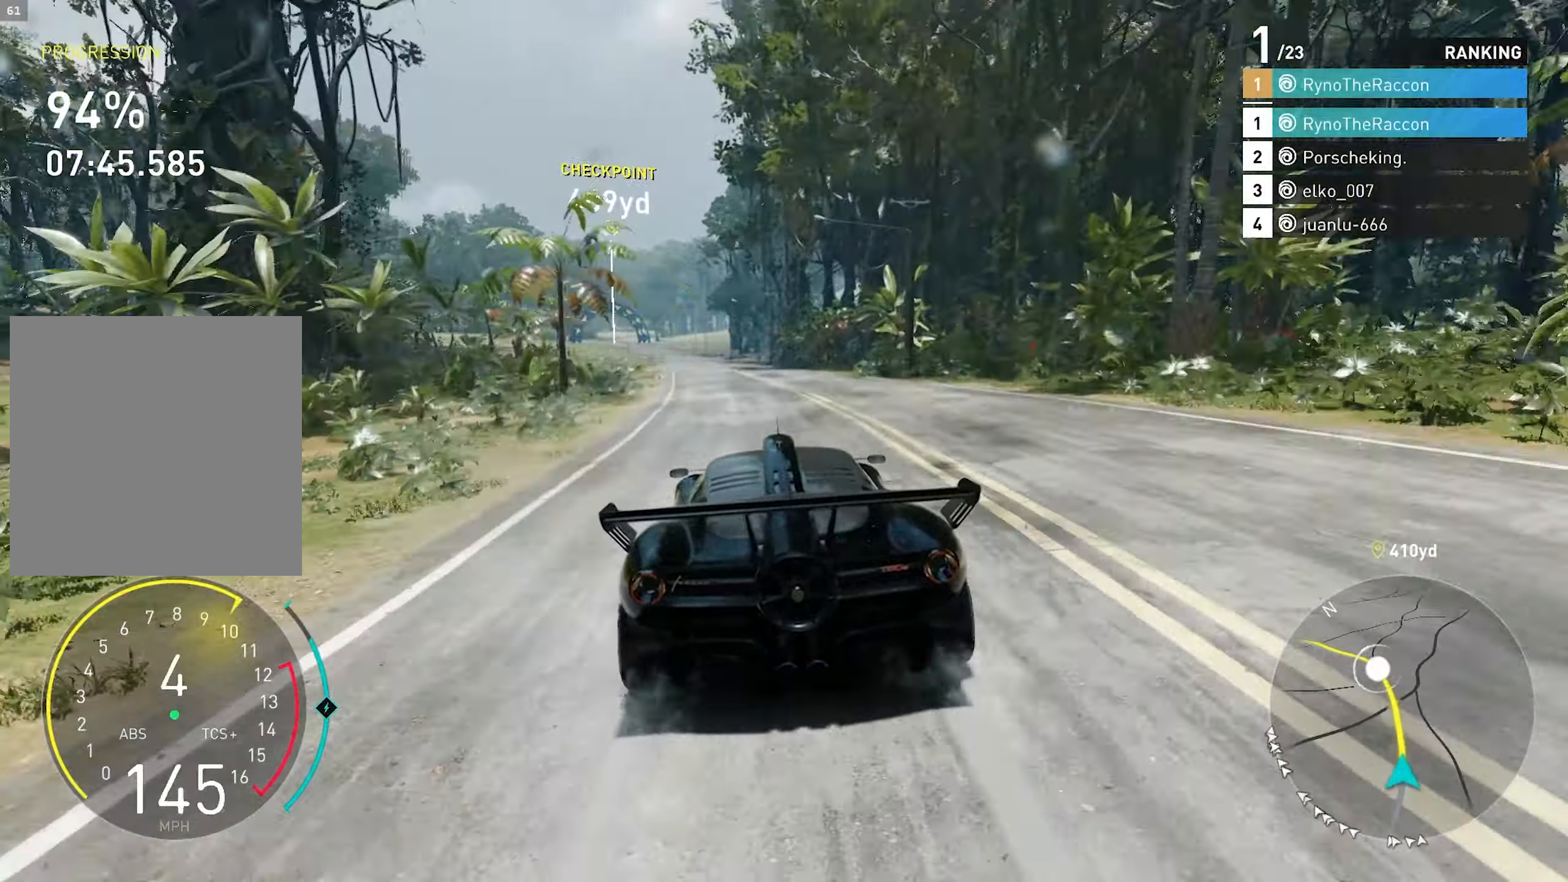
{"buttons": ["R2"], "left_stick": "center", "right_stick": "center", "events": []}
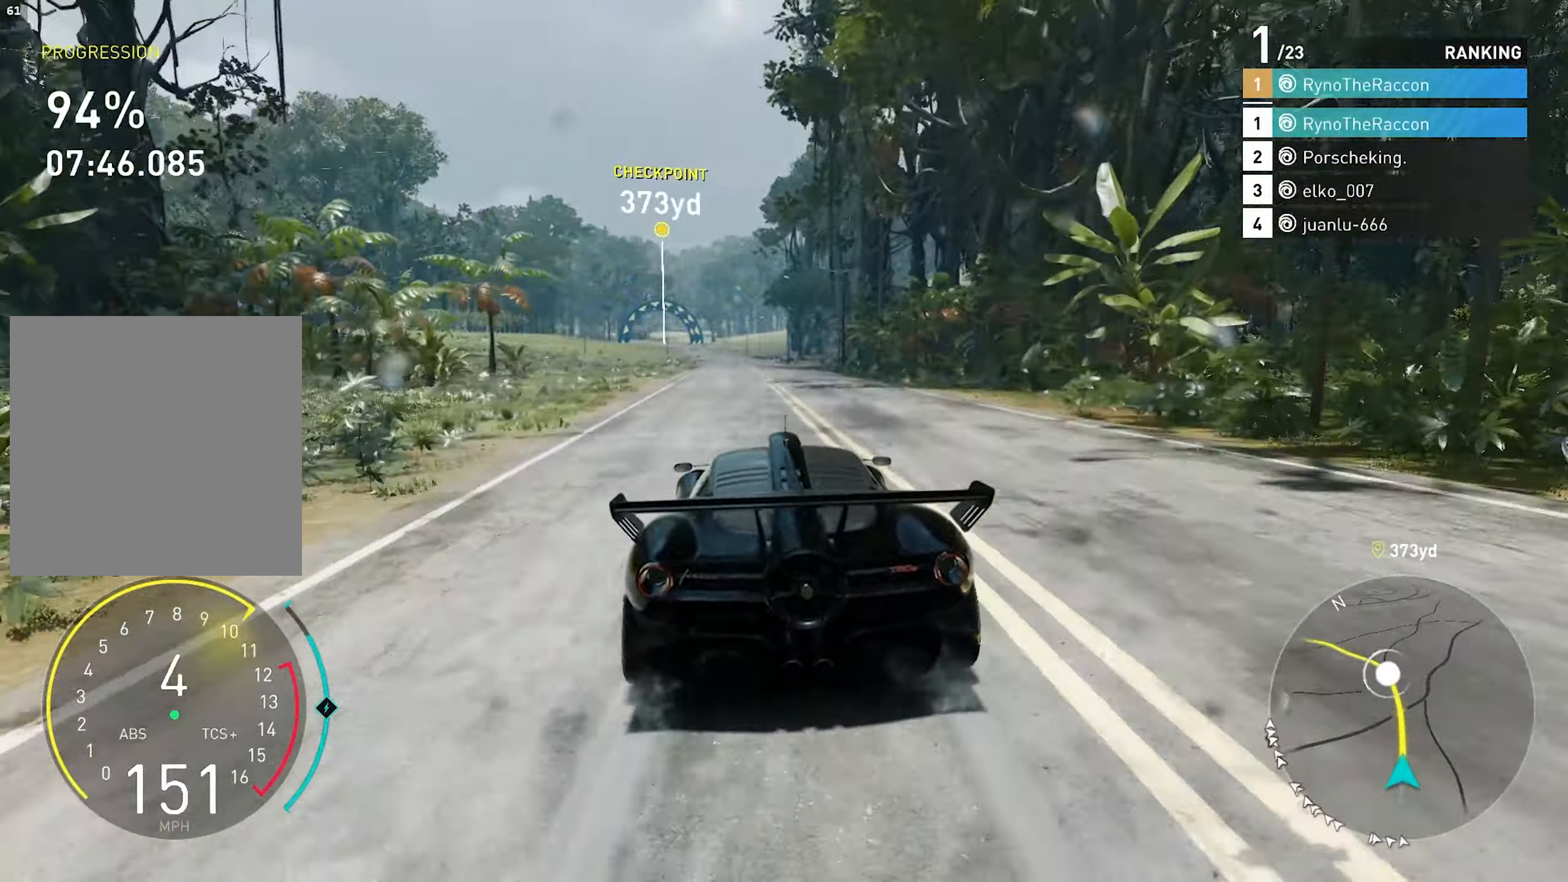
{"buttons": ["CROSS", "R2"], "left_stick": "center", "right_stick": "center", "events": [[417, "CROSS", "down"]]}
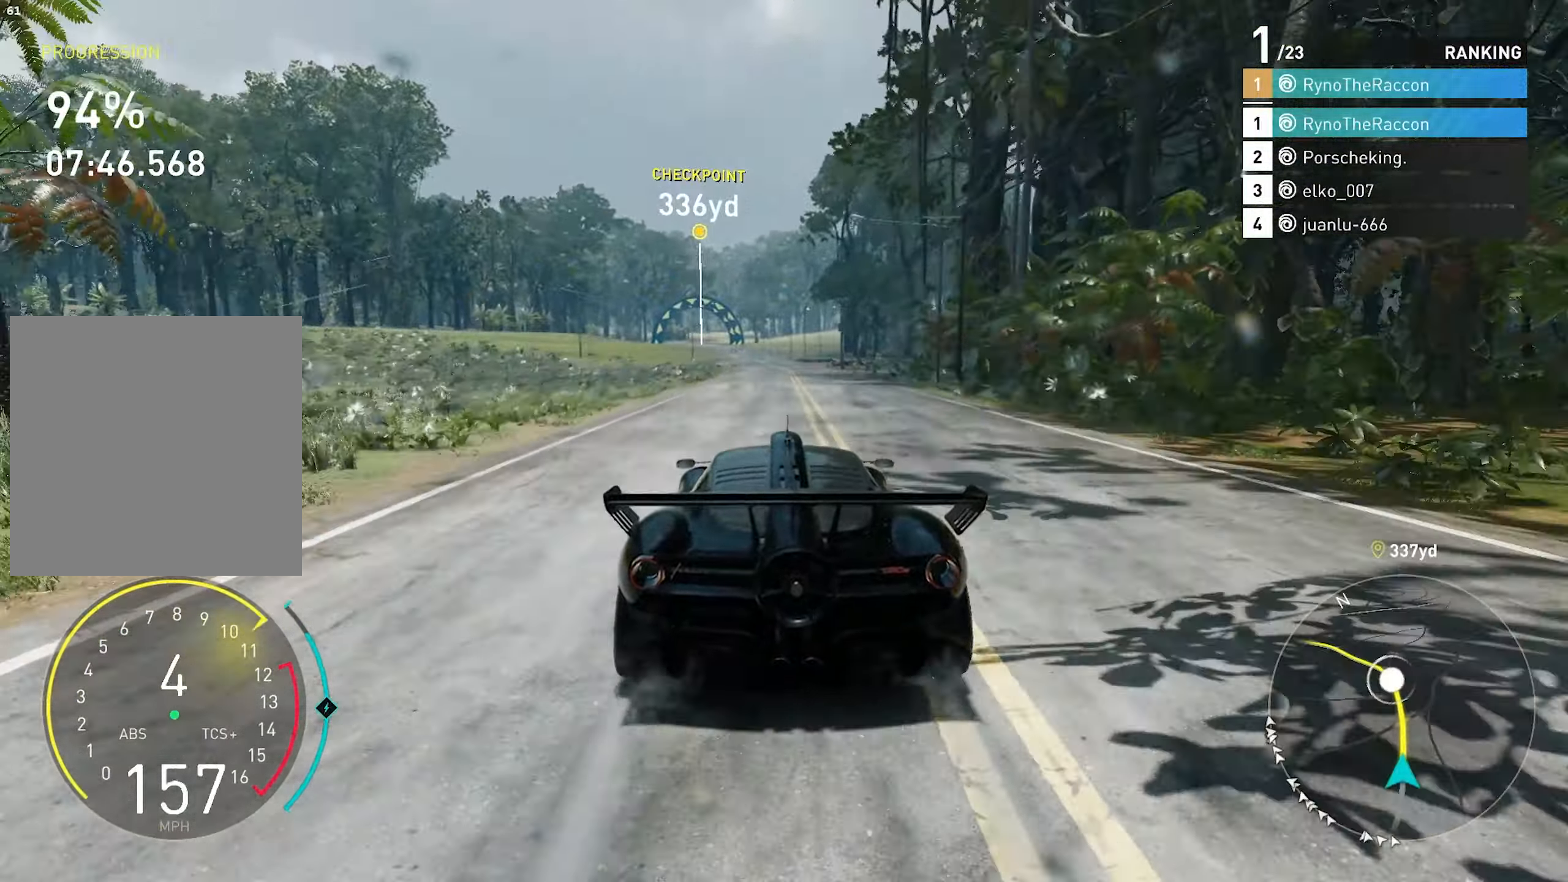
{"buttons": ["R2"], "left_stick": "center", "right_stick": "center", "events": [[183, "CROSS", "up"]]}
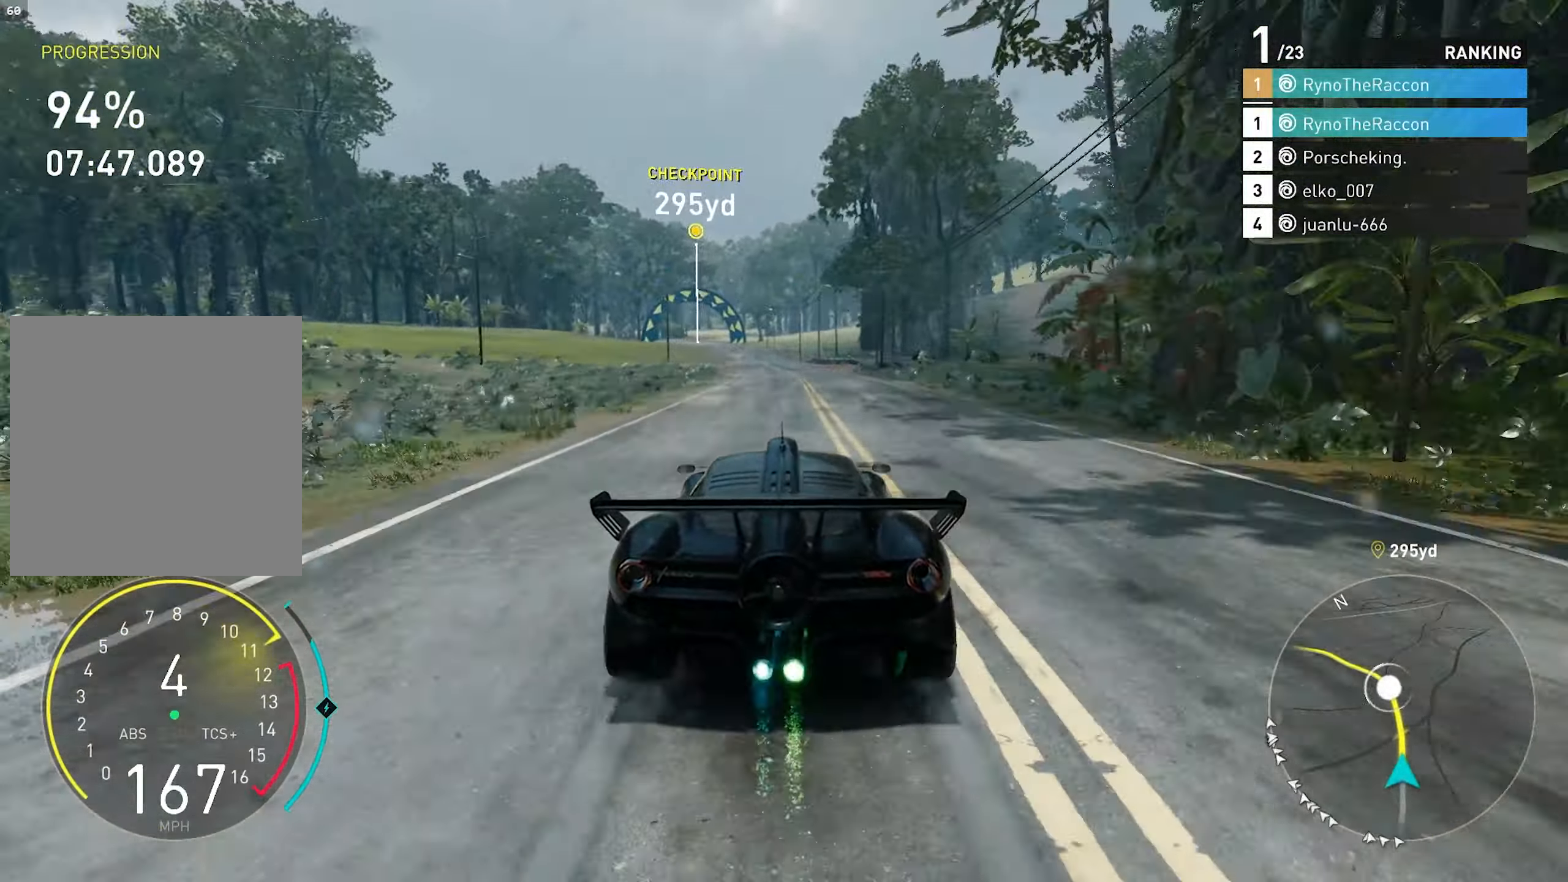
{"buttons": ["R2"], "left_stick": "center", "right_stick": "center", "events": [[133, "R1", "down"], [317, "R1", "up"]]}
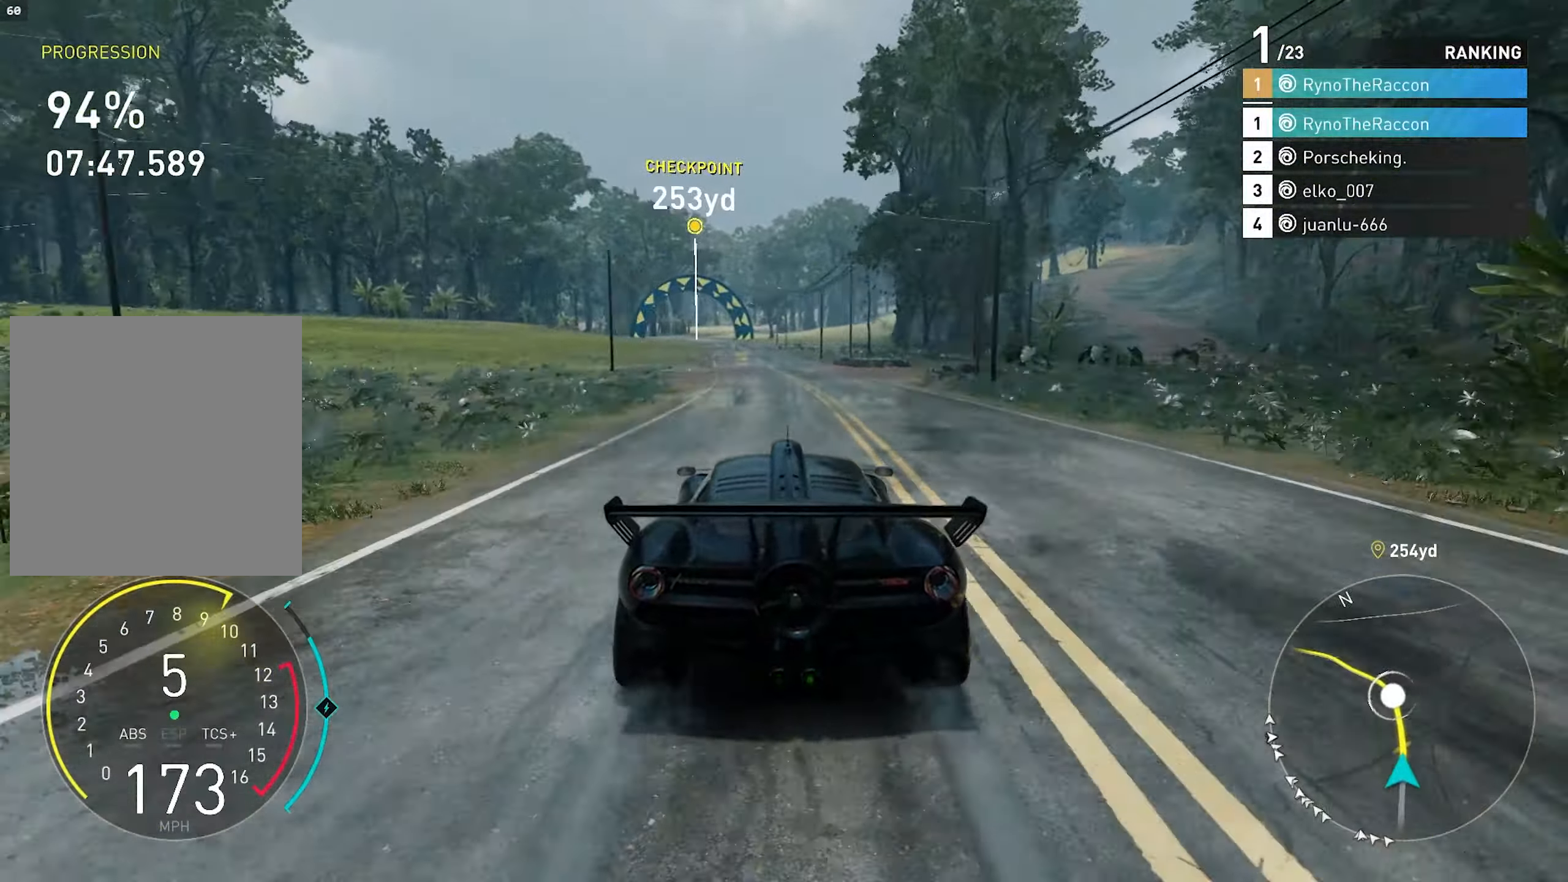
{"buttons": ["CROSS", "R2"], "left_stick": "center", "right_stick": "center", "events": [[183, "CROSS", "down"]]}
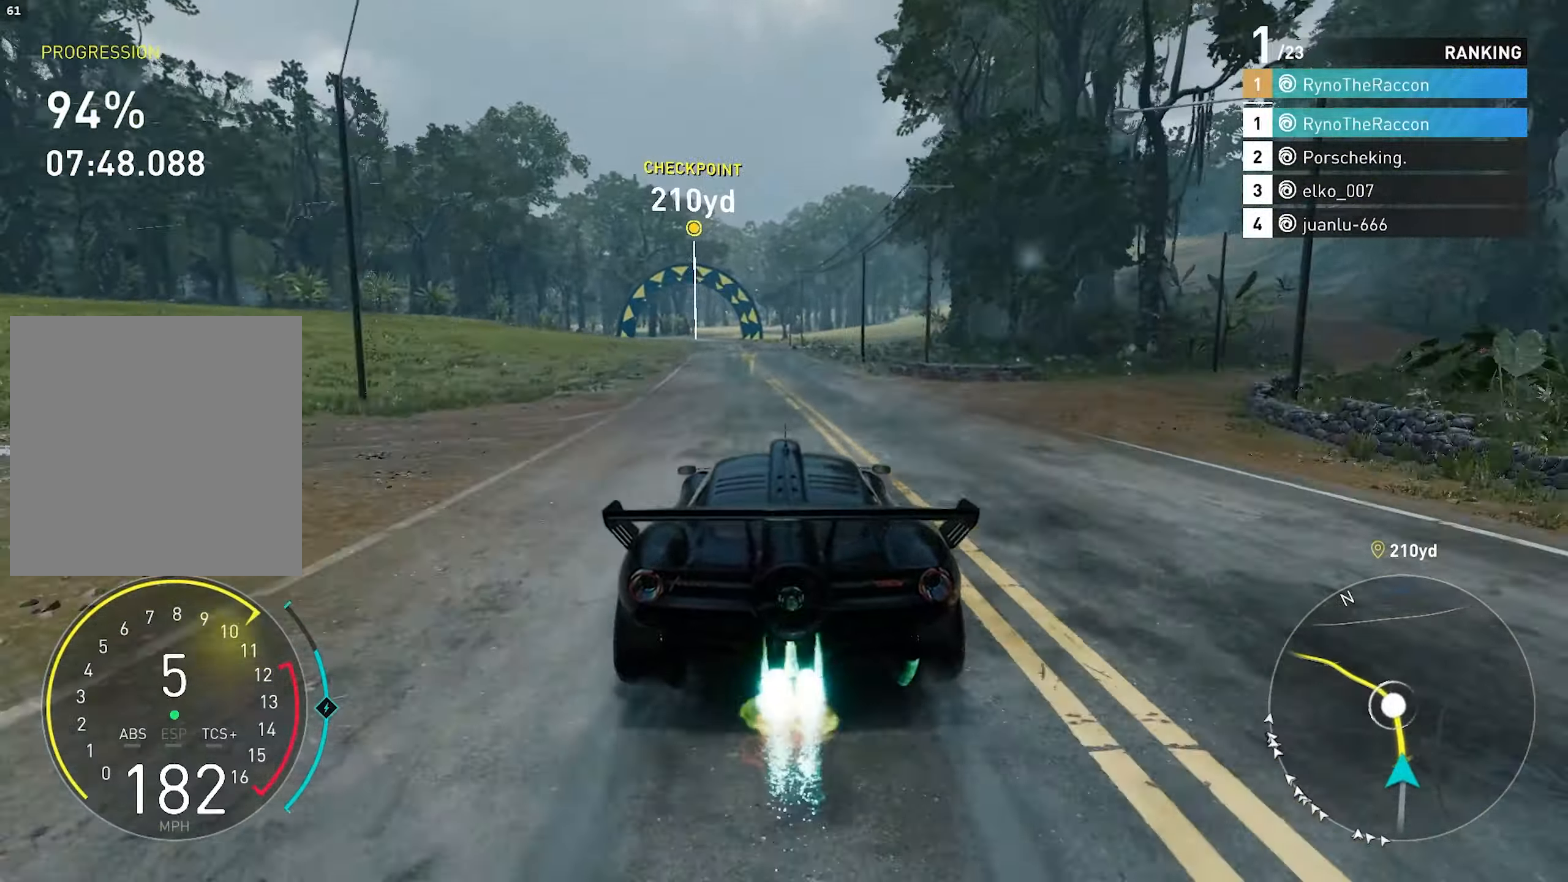
{"buttons": ["R2"], "left_stick": "center", "right_stick": "center", "events": [[167, "CROSS", "up"]]}
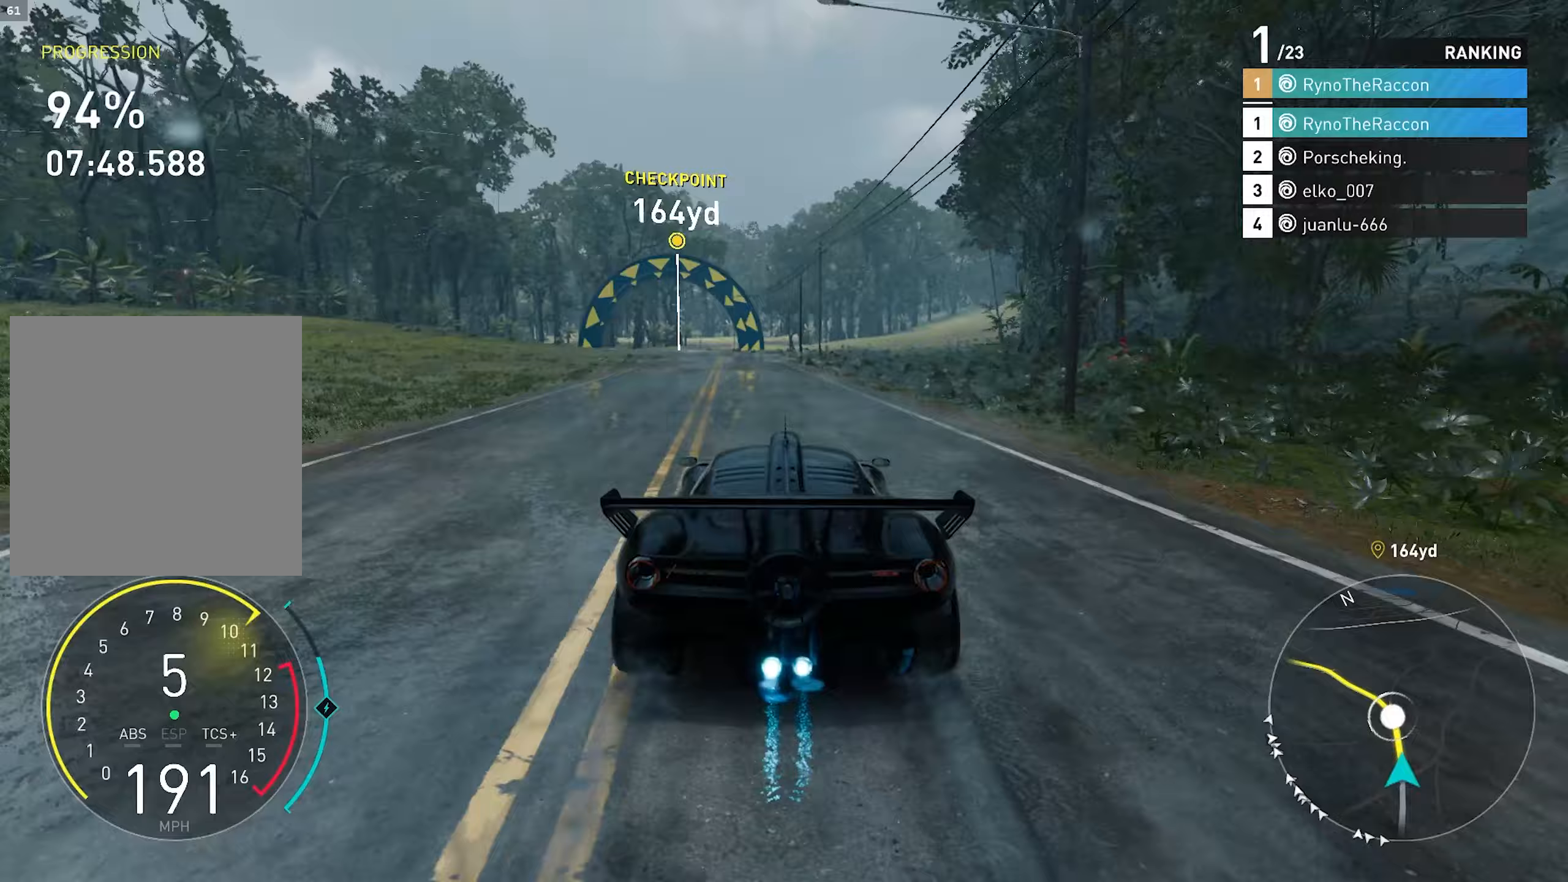
{"buttons": ["R2"], "left_stick": "center", "right_stick": "center", "events": []}
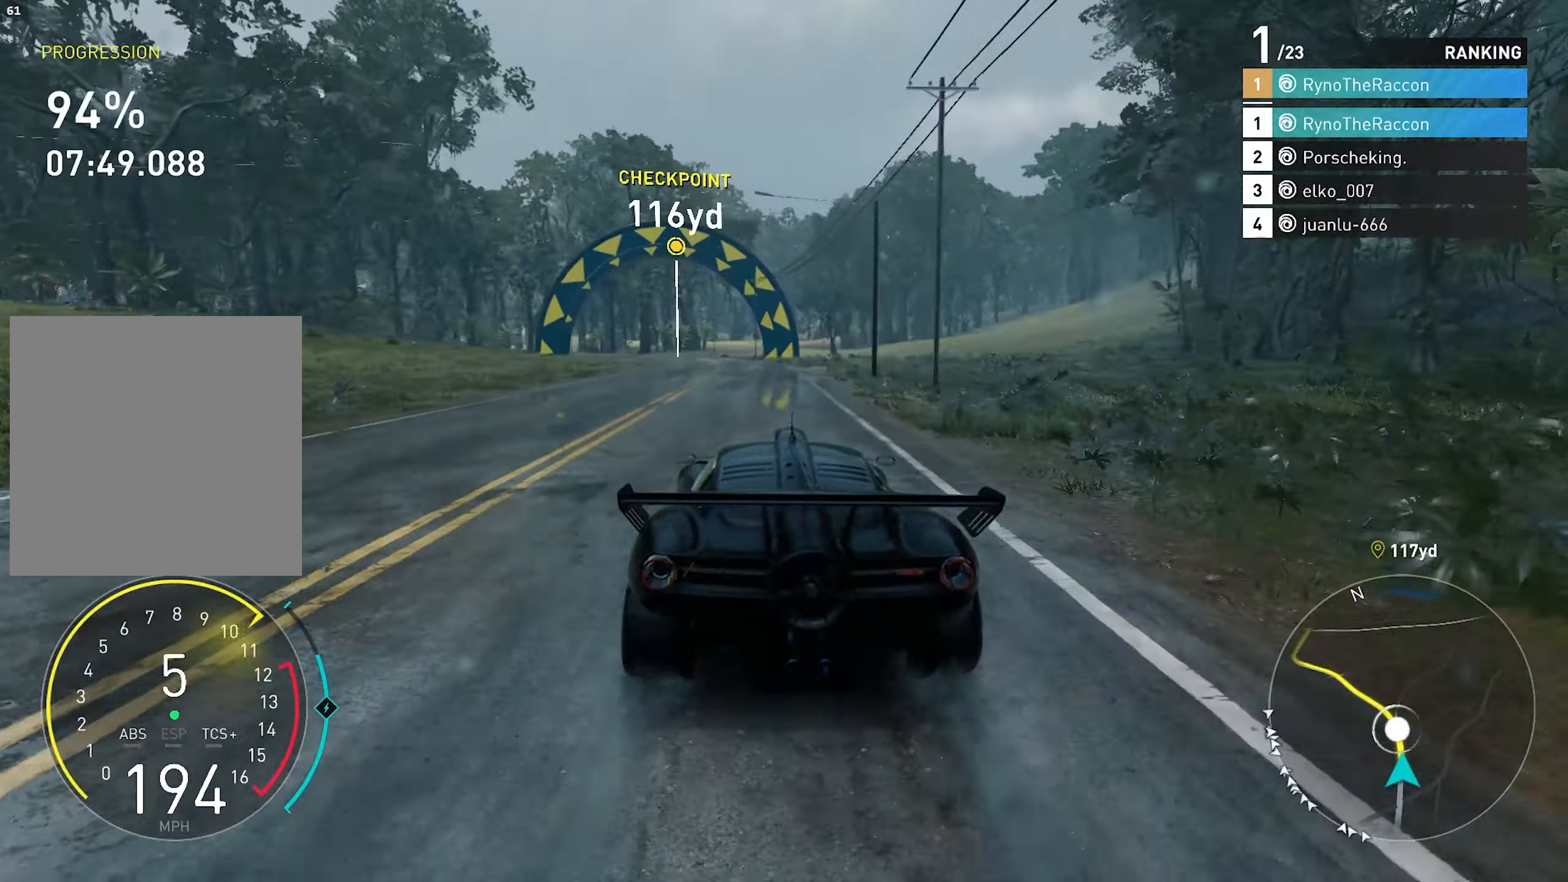
{"buttons": ["R2"], "left_stick": "center", "right_stick": "center", "events": []}
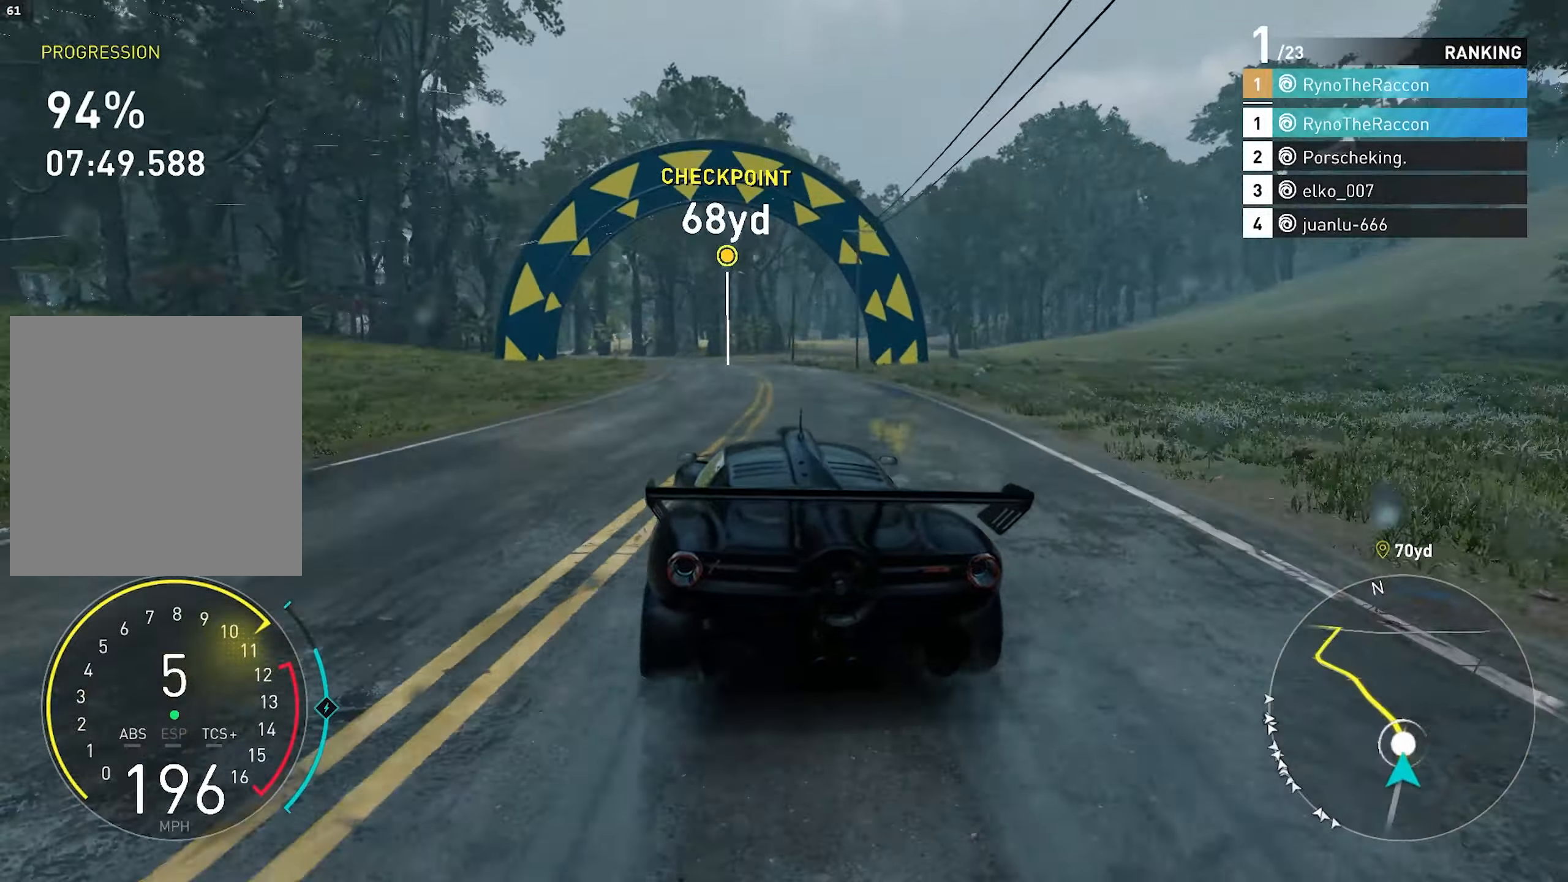
{"buttons": ["R2"], "left_stick": "center", "right_stick": "center", "events": []}
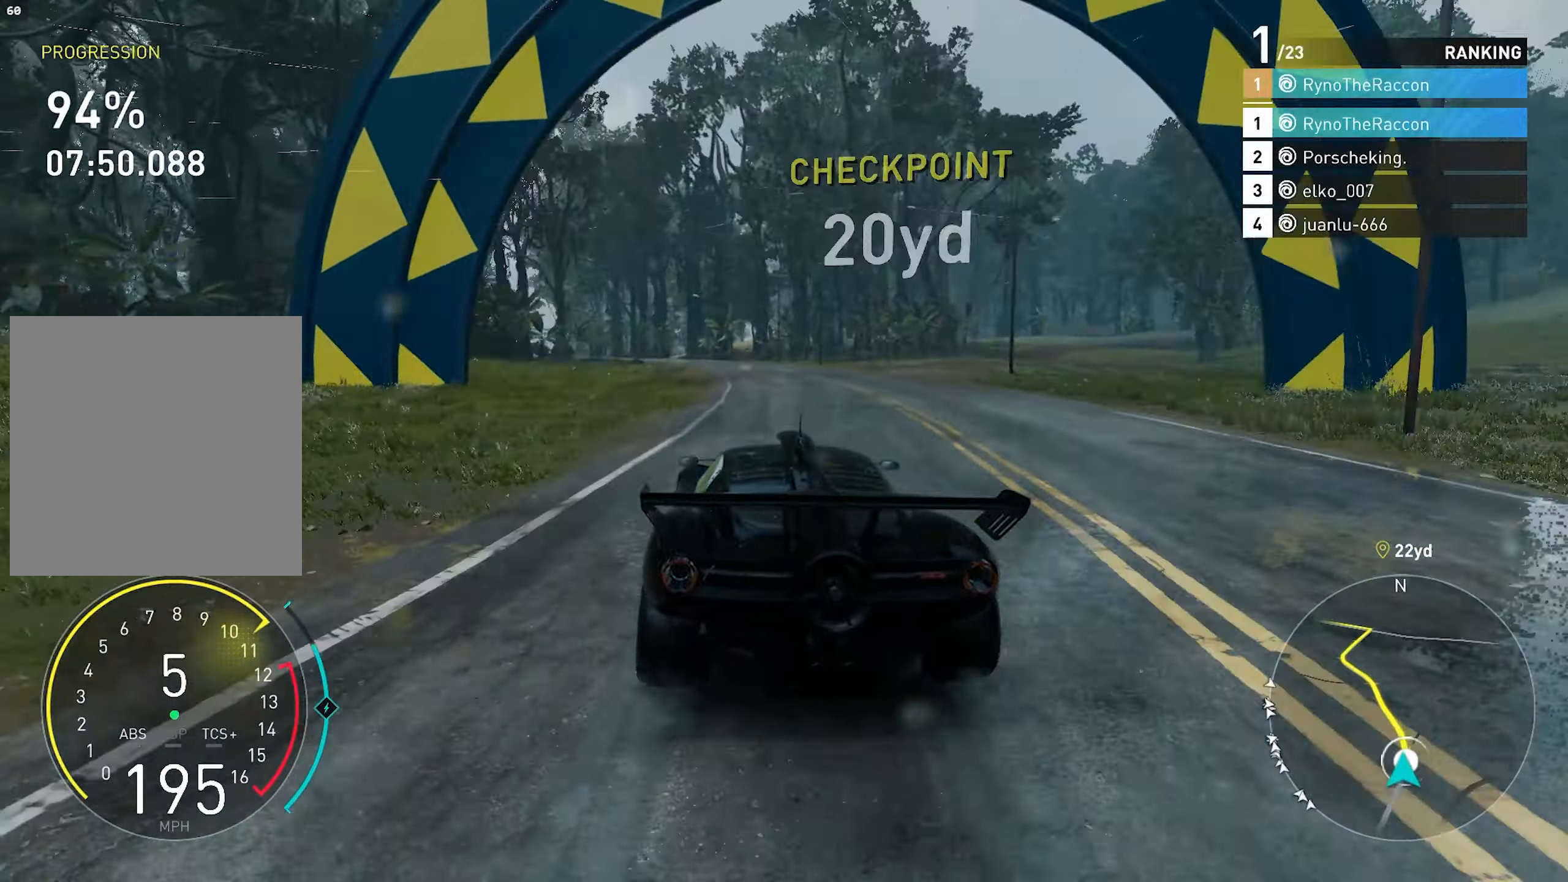
{"buttons": ["R2"], "left_stick": "center", "right_stick": "center", "events": []}